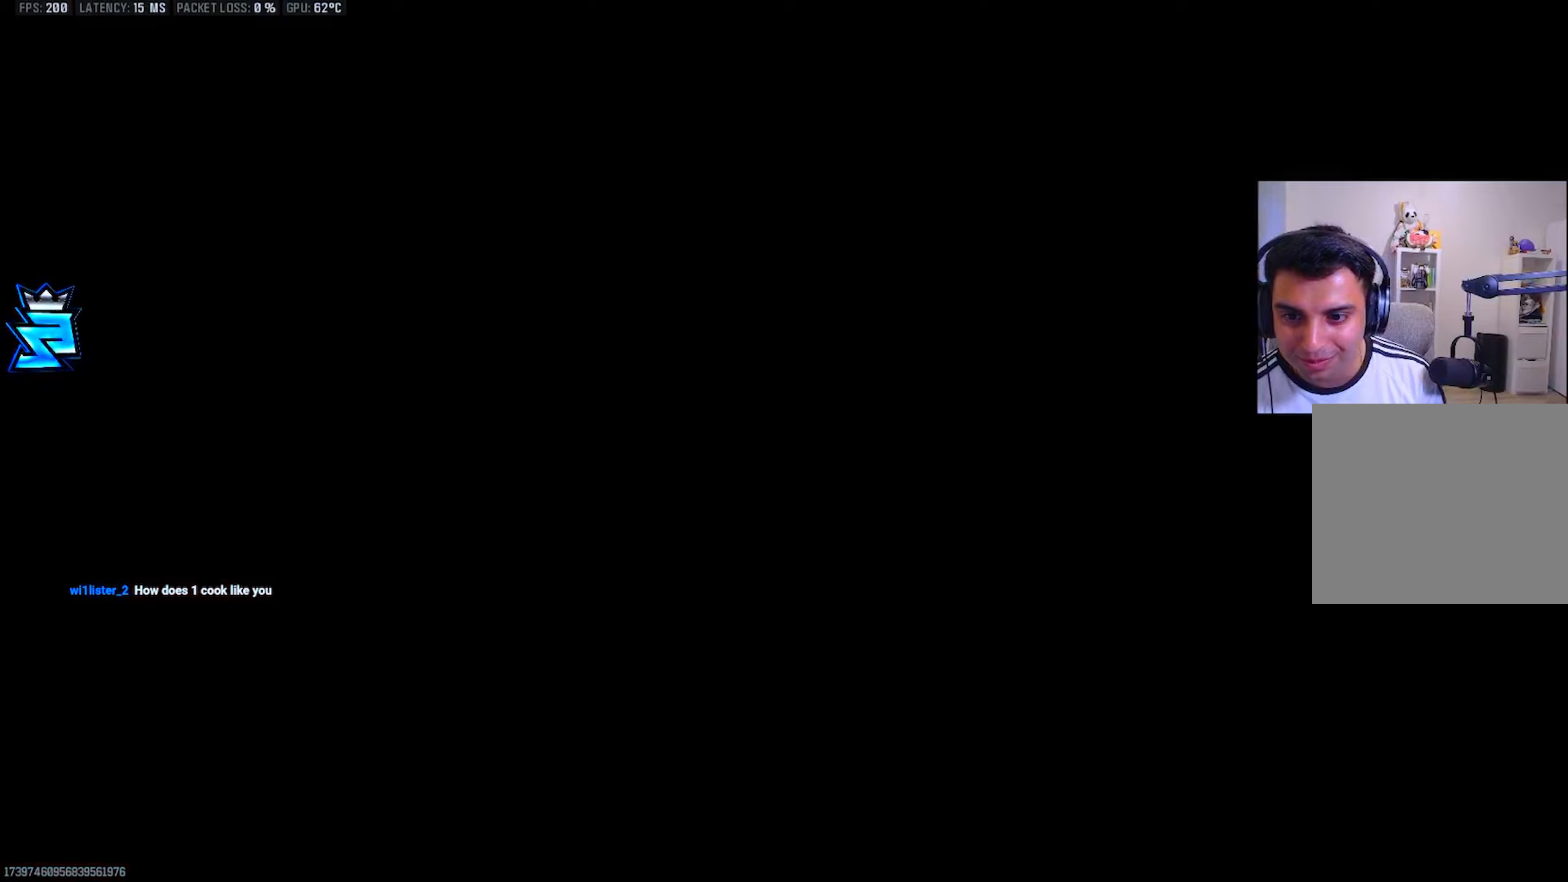
Gameplay with a controller (PlayStation layout); each line is a JSON object with the inputs held at the frame after it. "events" lists button and stick changes between this image and that frame as [ms after this image, input, new state], when the widget could be followed in between.
{"buttons": ["SQUARE"], "left_stick": "center", "right_stick": "center", "events": [[50, "SQUARE", "up"], [150, "SQUARE", "down"], [217, "SQUARE", "up"], [317, "SQUARE", "down"], [400, "SQUARE", "up"], [467, "SQUARE", "down"]]}
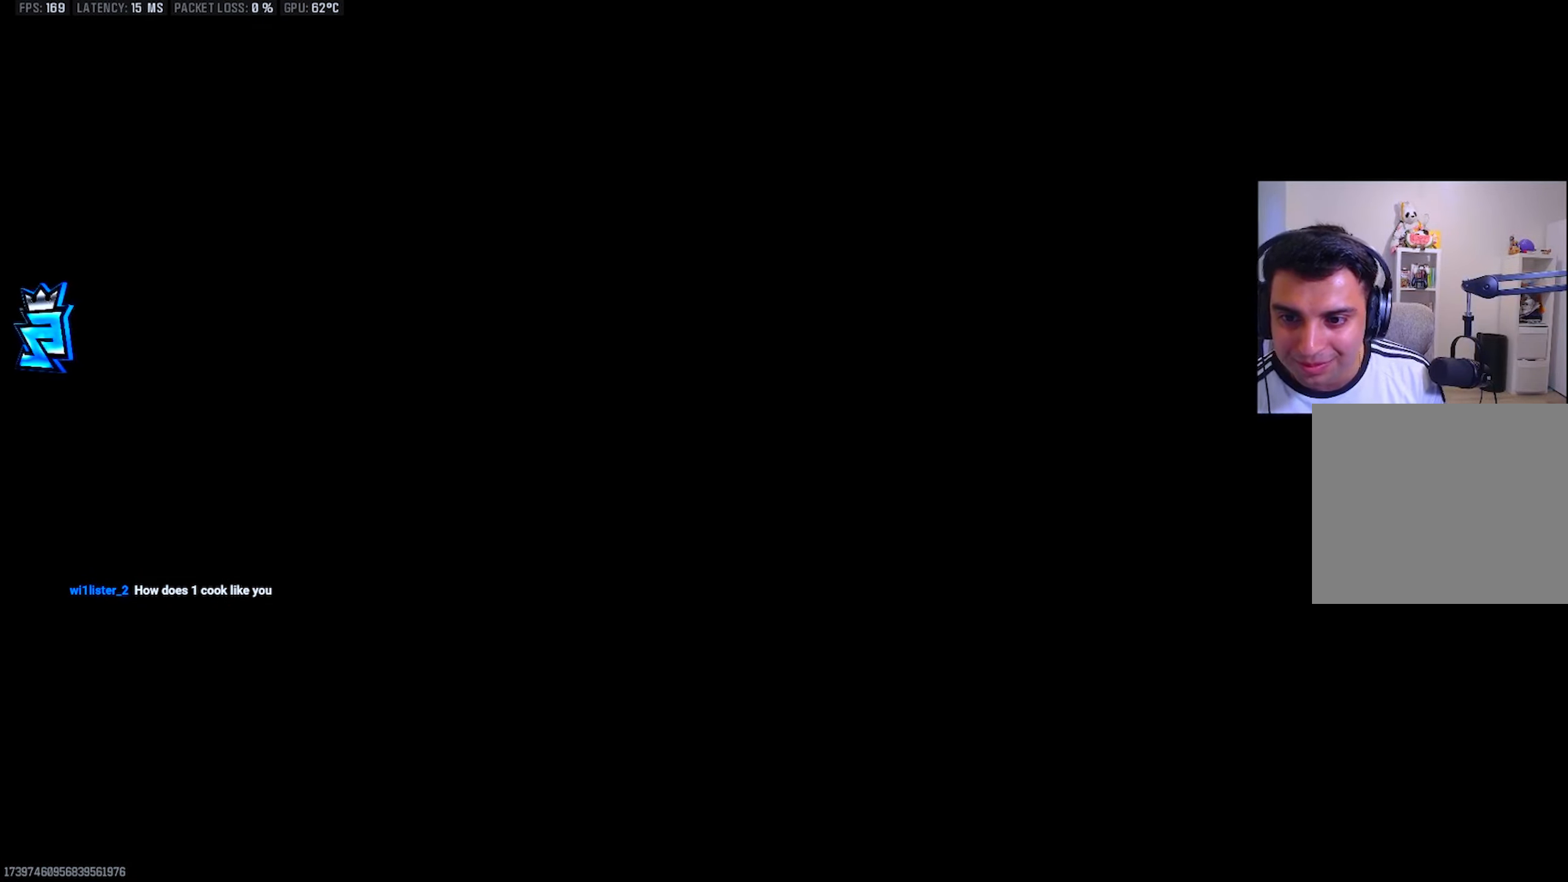
{"buttons": [], "left_stick": "center", "right_stick": "center", "events": [[50, "SQUARE", "up"]]}
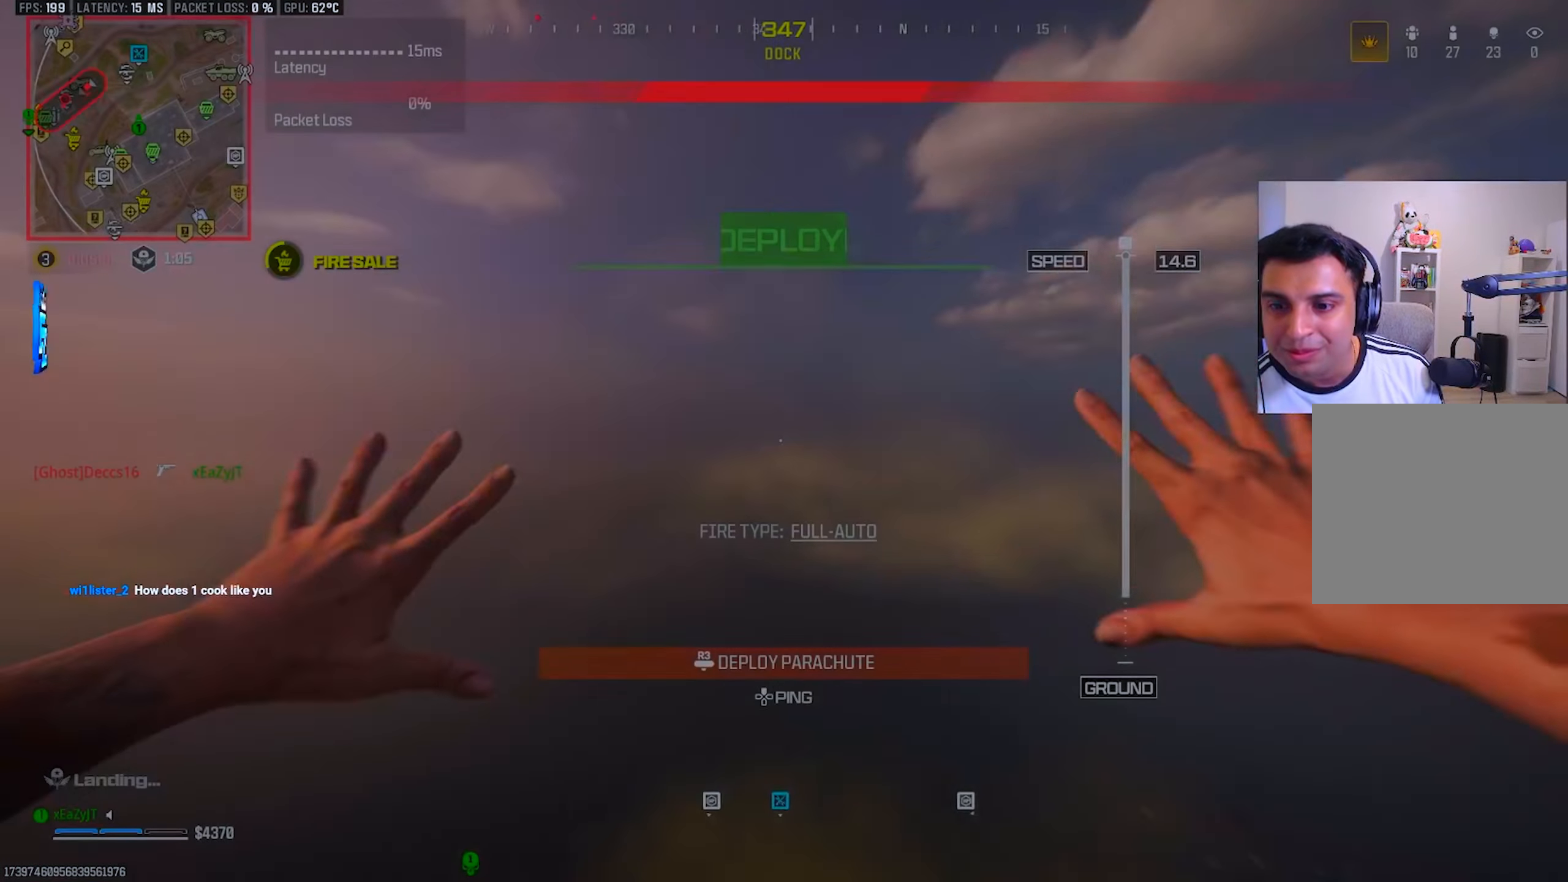
{"buttons": [], "left_stick": "center", "right_stick": "down", "events": [[16, "right_stick", "down"]]}
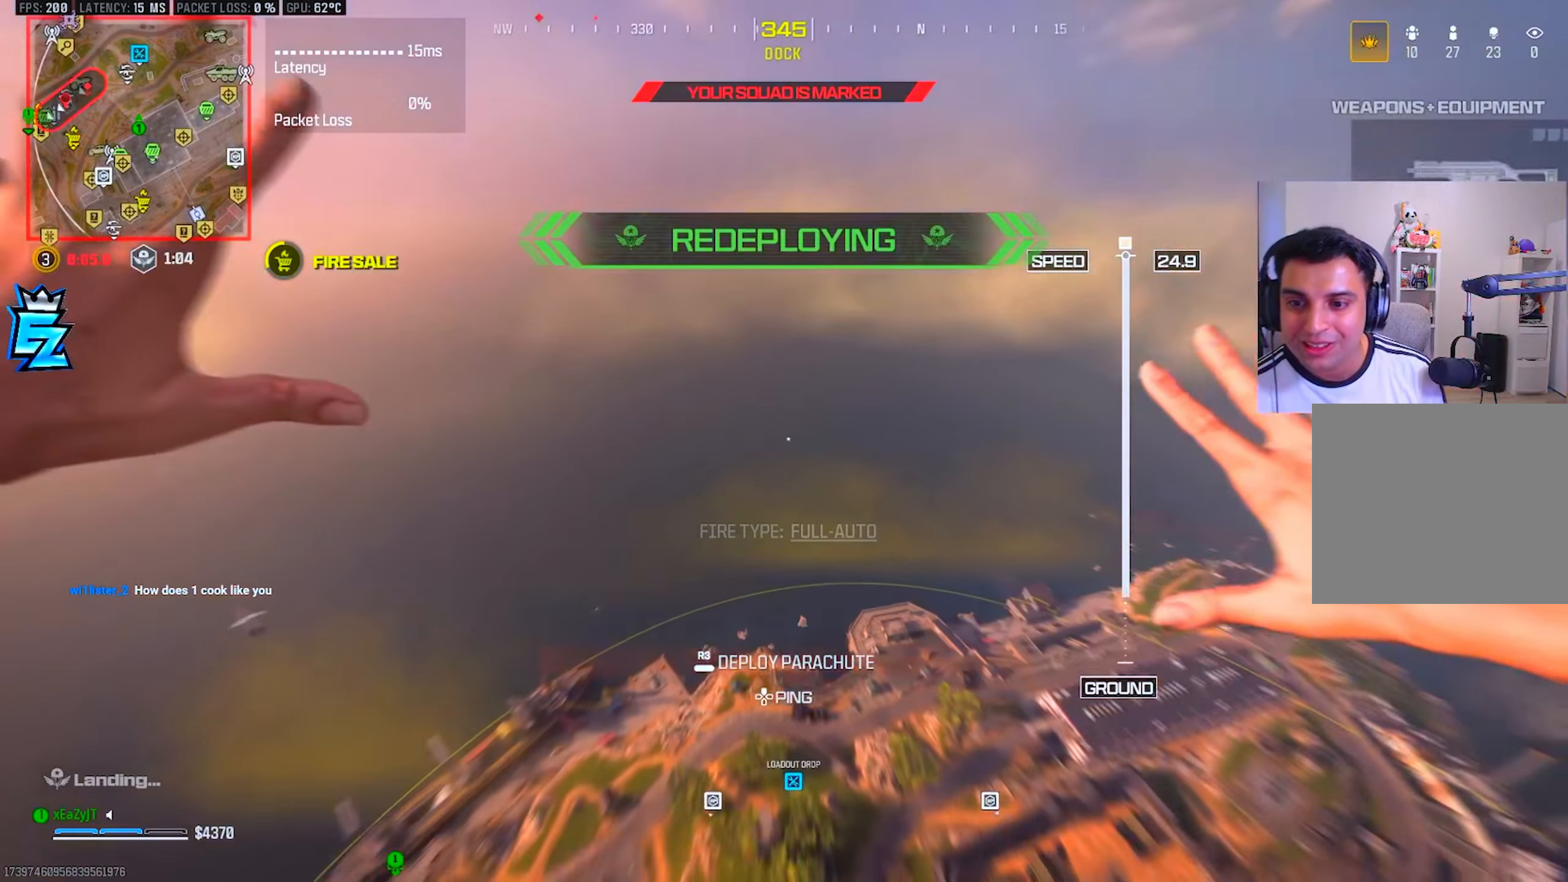
{"buttons": [], "left_stick": "center", "right_stick": "center", "events": [[17, "left_stick", "up-left"], [184, "right_stick", "down-right"], [284, "right_stick", "center"], [384, "left_stick", "center"]]}
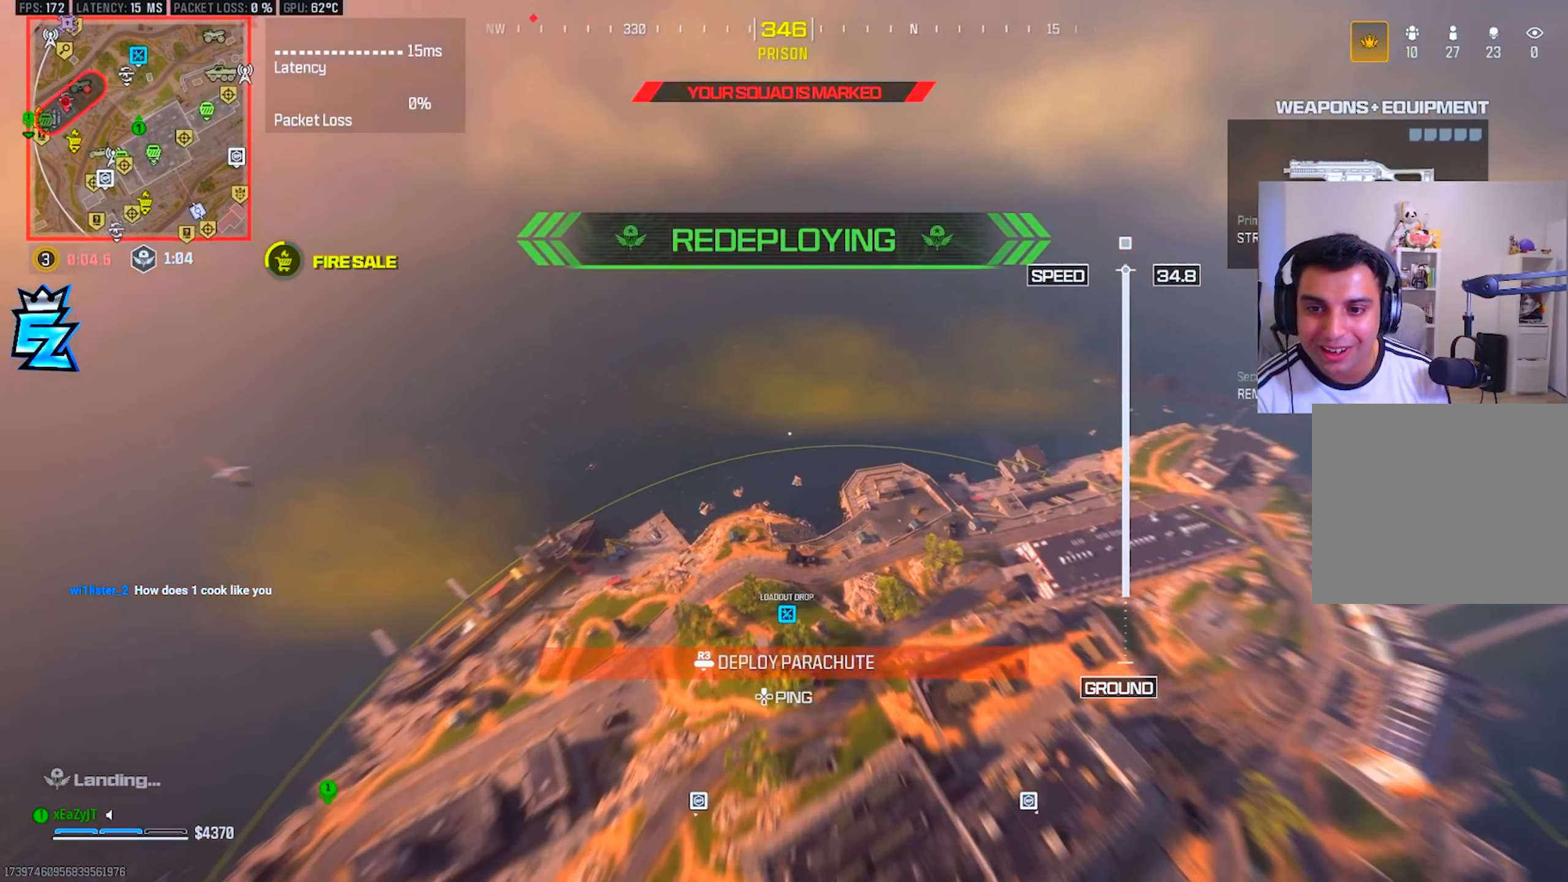
{"buttons": [], "left_stick": "right", "right_stick": "right", "events": [[50, "right_stick", "down-right"], [233, "right_stick", "center"], [350, "left_stick", "down-right"], [367, "right_stick", "right"], [433, "left_stick", "right"]]}
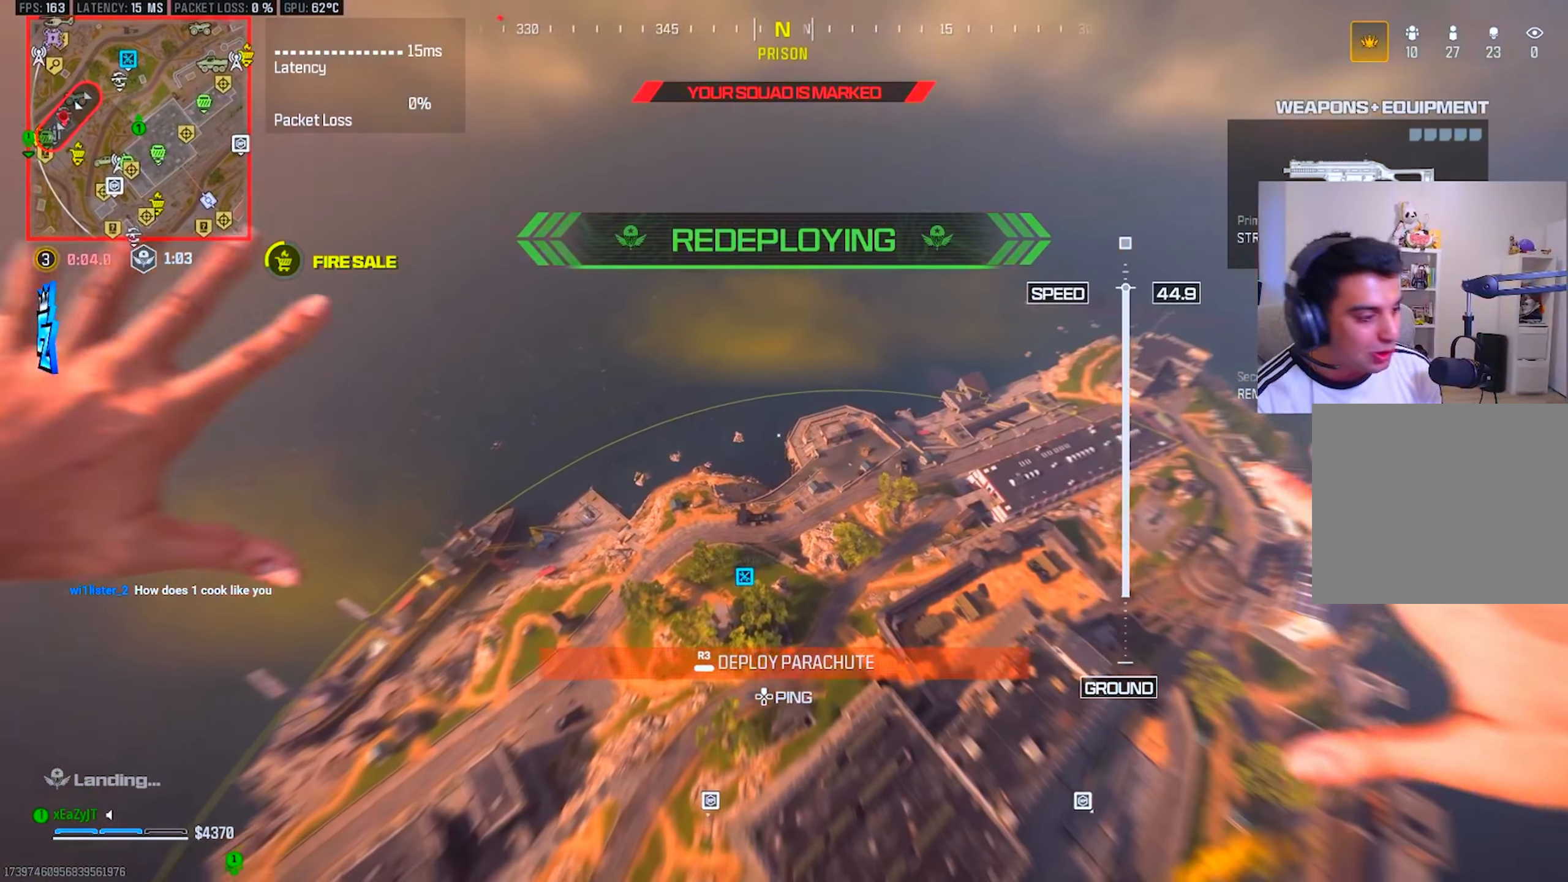
{"buttons": [], "left_stick": "right", "right_stick": "center", "events": [[17, "right_stick", "center"], [84, "left_stick", "center"], [200, "left_stick", "down-left"], [217, "right_stick", "down"], [351, "left_stick", "center"], [367, "right_stick", "center"], [401, "left_stick", "right"]]}
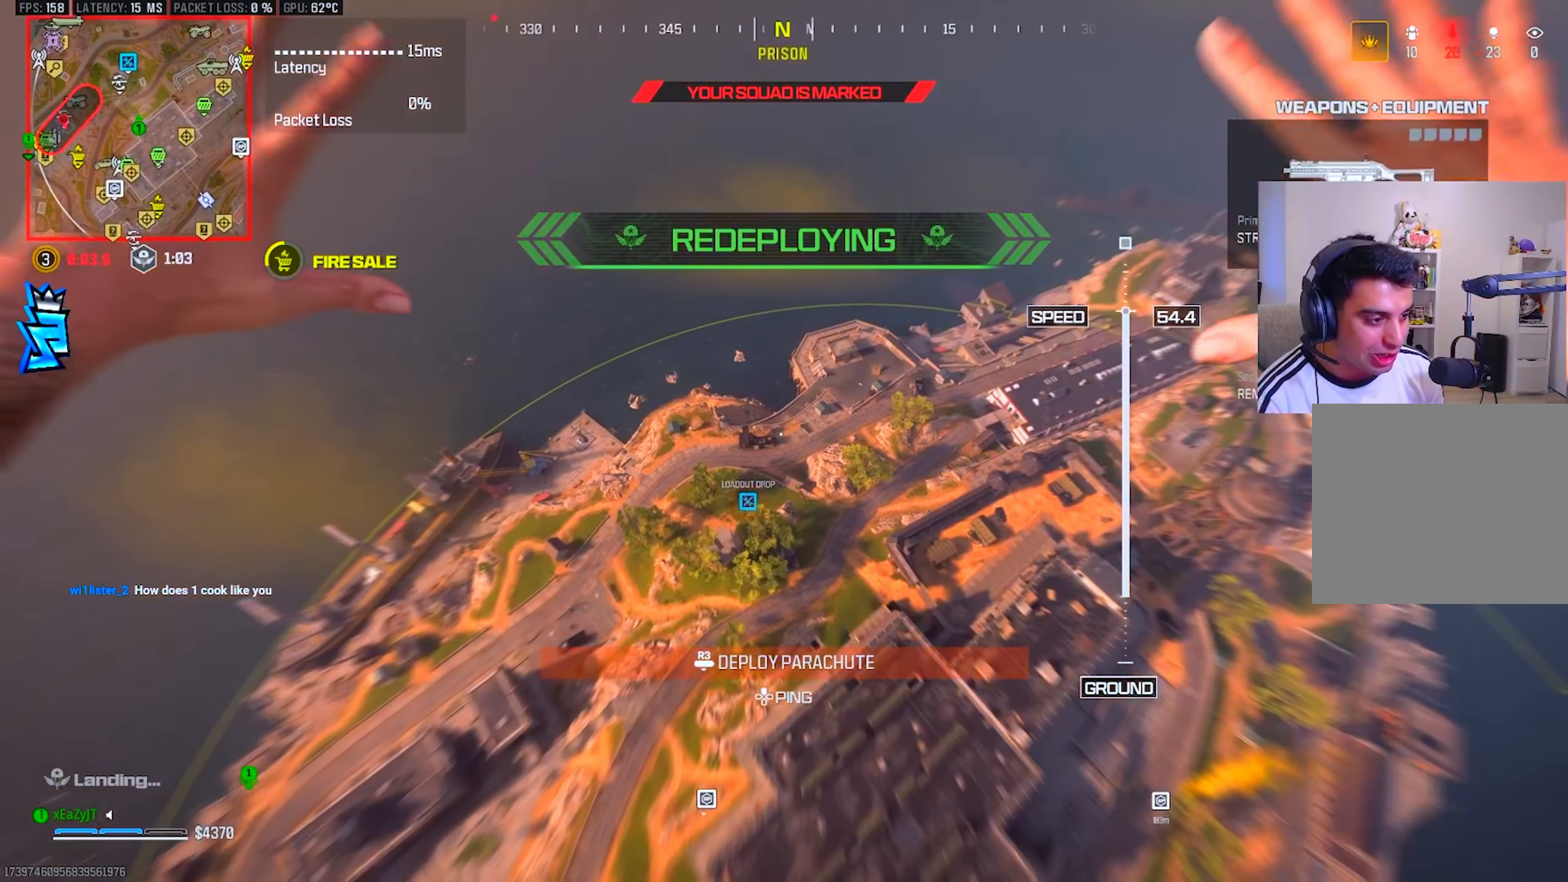
{"buttons": [], "left_stick": "right", "right_stick": "left", "events": [[100, "right_stick", "left"], [233, "right_stick", "center"], [450, "right_stick", "left"]]}
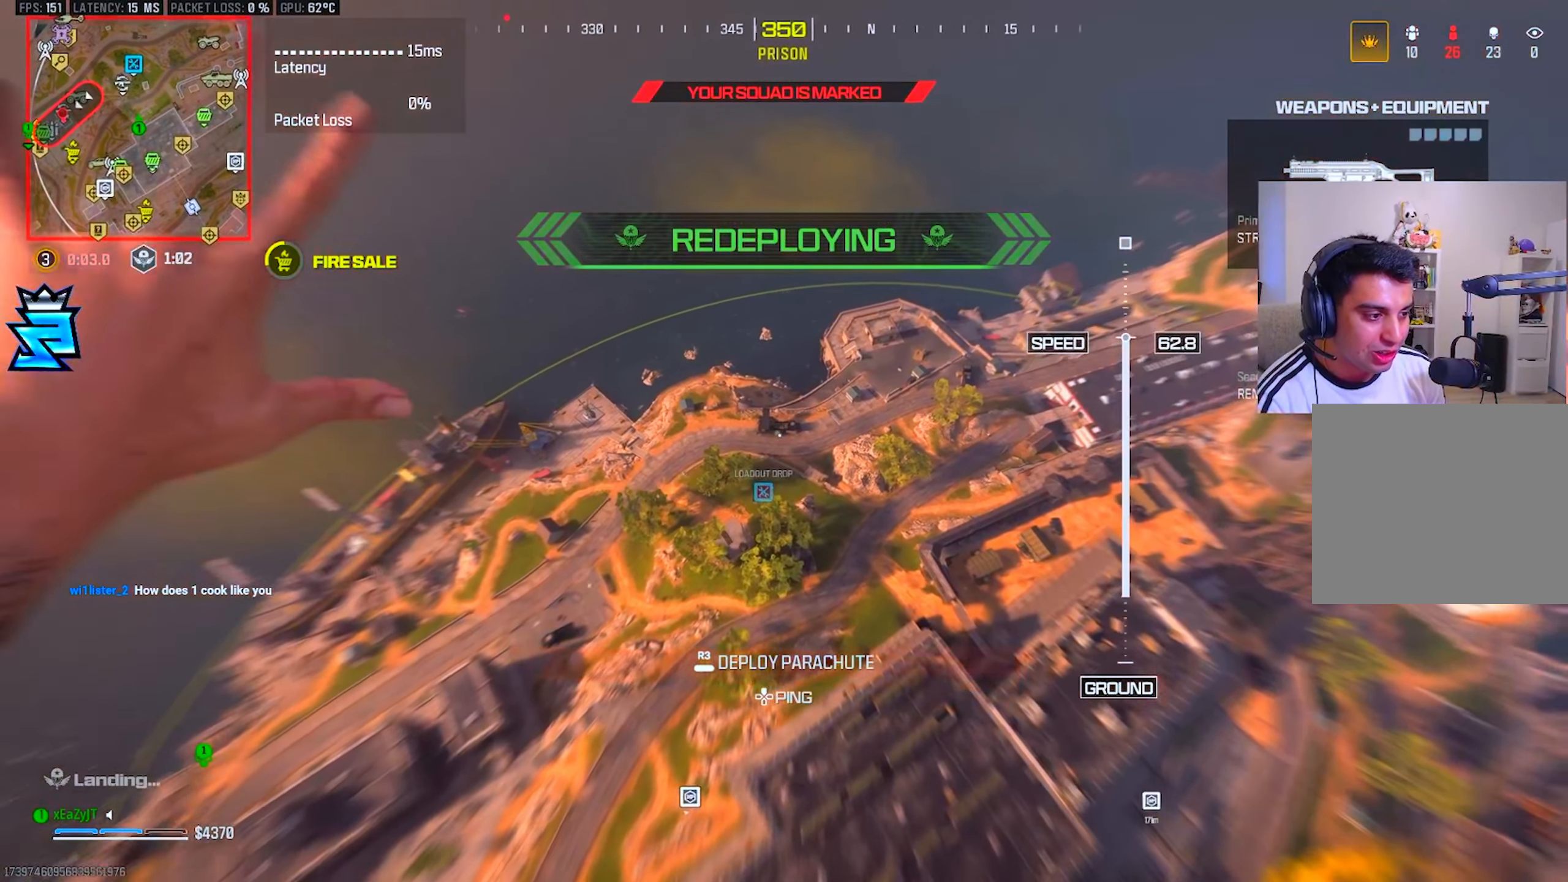
{"buttons": [], "left_stick": "center", "right_stick": "left", "events": [[17, "right_stick", "center"], [184, "right_stick", "left"], [351, "right_stick", "center"], [467, "right_stick", "left"], [484, "left_stick", "center"]]}
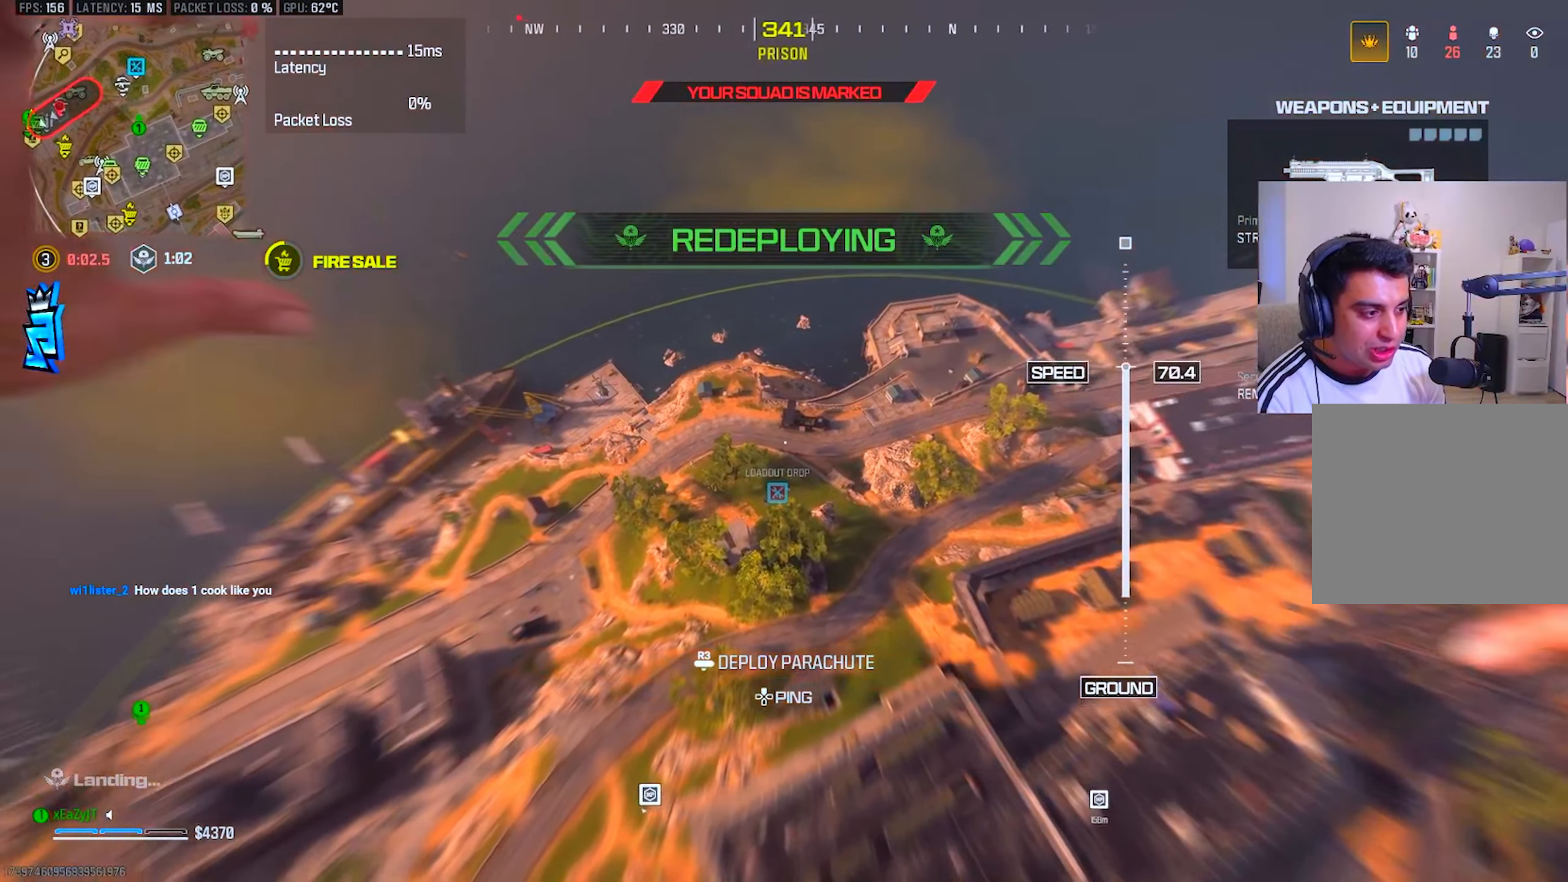
{"buttons": [], "left_stick": "up-right", "right_stick": "center", "events": [[116, "right_stick", "center"], [217, "left_stick", "up"], [250, "right_stick", "left"], [350, "left_stick", "right"], [367, "right_stick", "center"], [484, "left_stick", "up-right"]]}
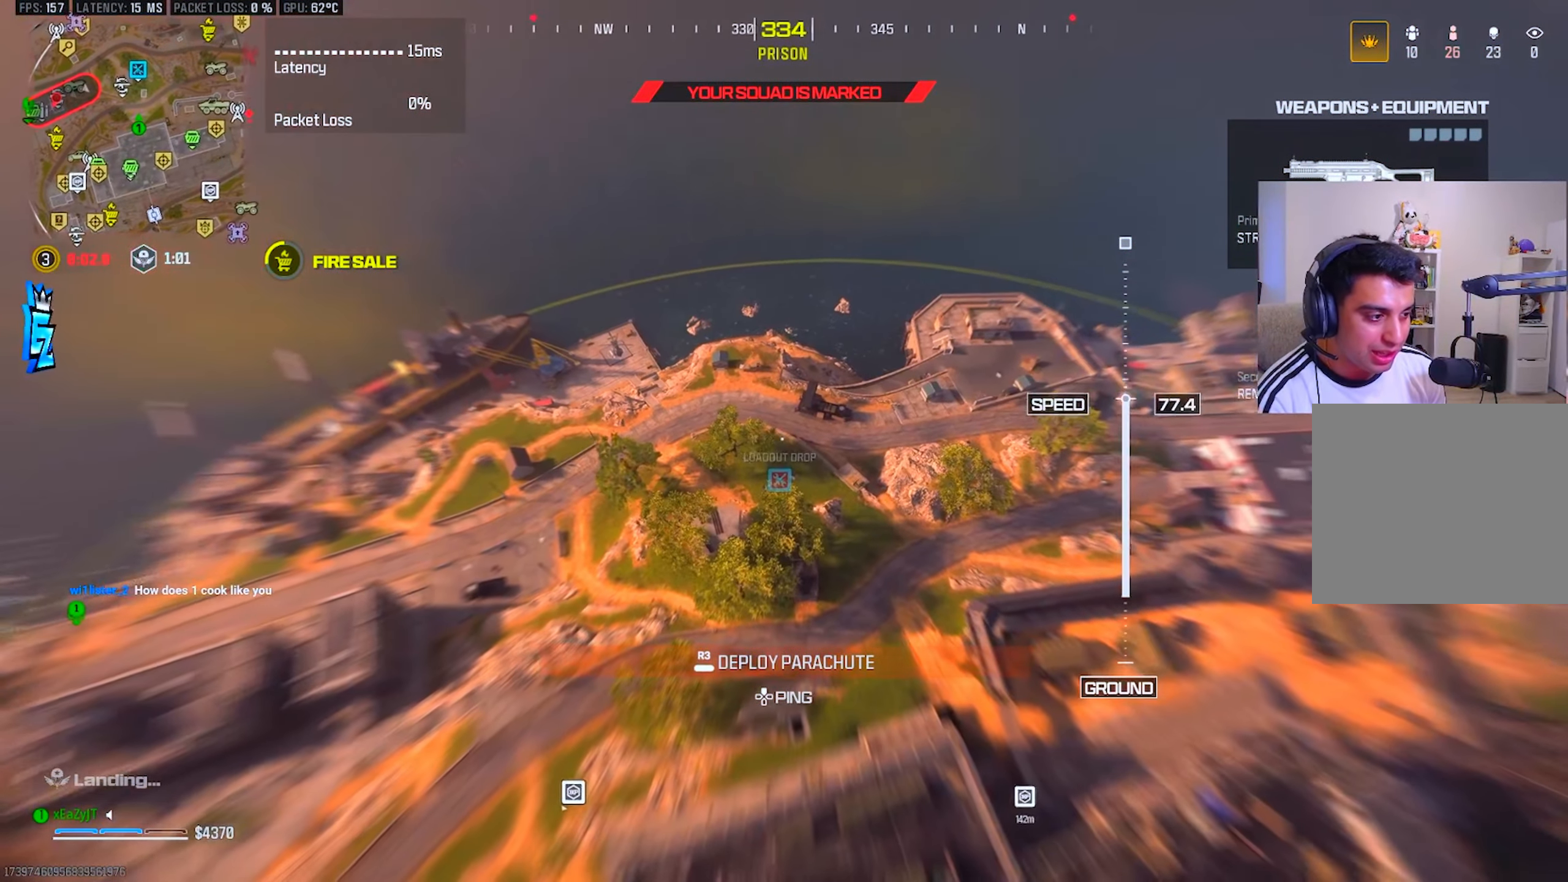
{"buttons": [], "left_stick": "left", "right_stick": "center", "events": [[116, "right_stick", "up-left"], [183, "left_stick", "center"], [183, "right_stick", "center"], [316, "right_stick", "left"], [417, "right_stick", "center"], [483, "left_stick", "left"]]}
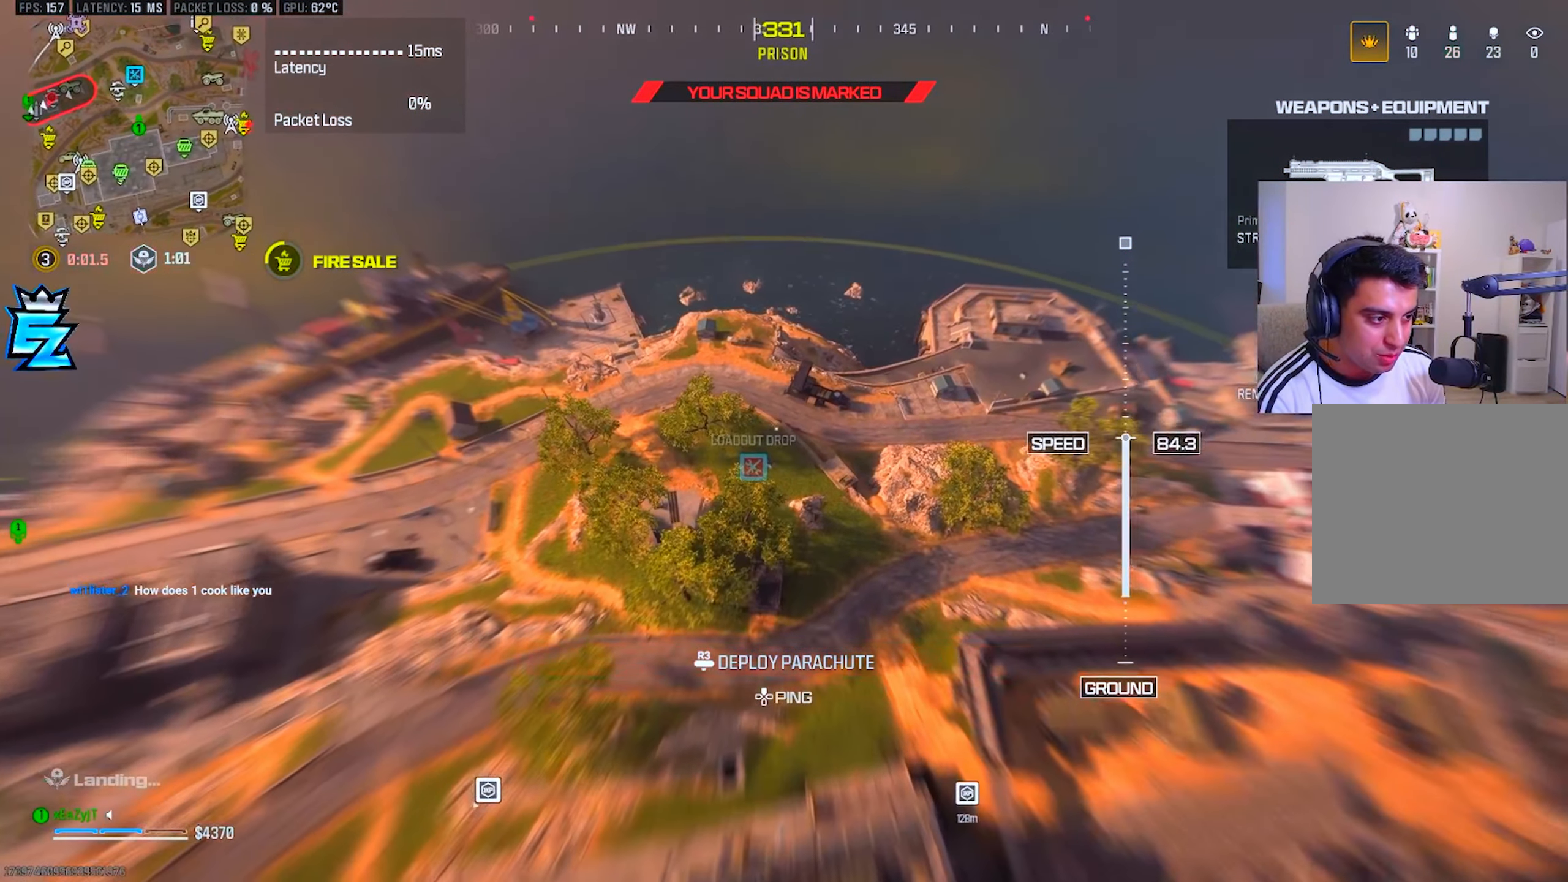
{"buttons": [], "left_stick": "center", "right_stick": "up-left", "events": [[33, "left_stick", "up-left"], [50, "right_stick", "up-left"], [167, "right_stick", "center"], [334, "left_stick", "center"], [417, "right_stick", "up-left"]]}
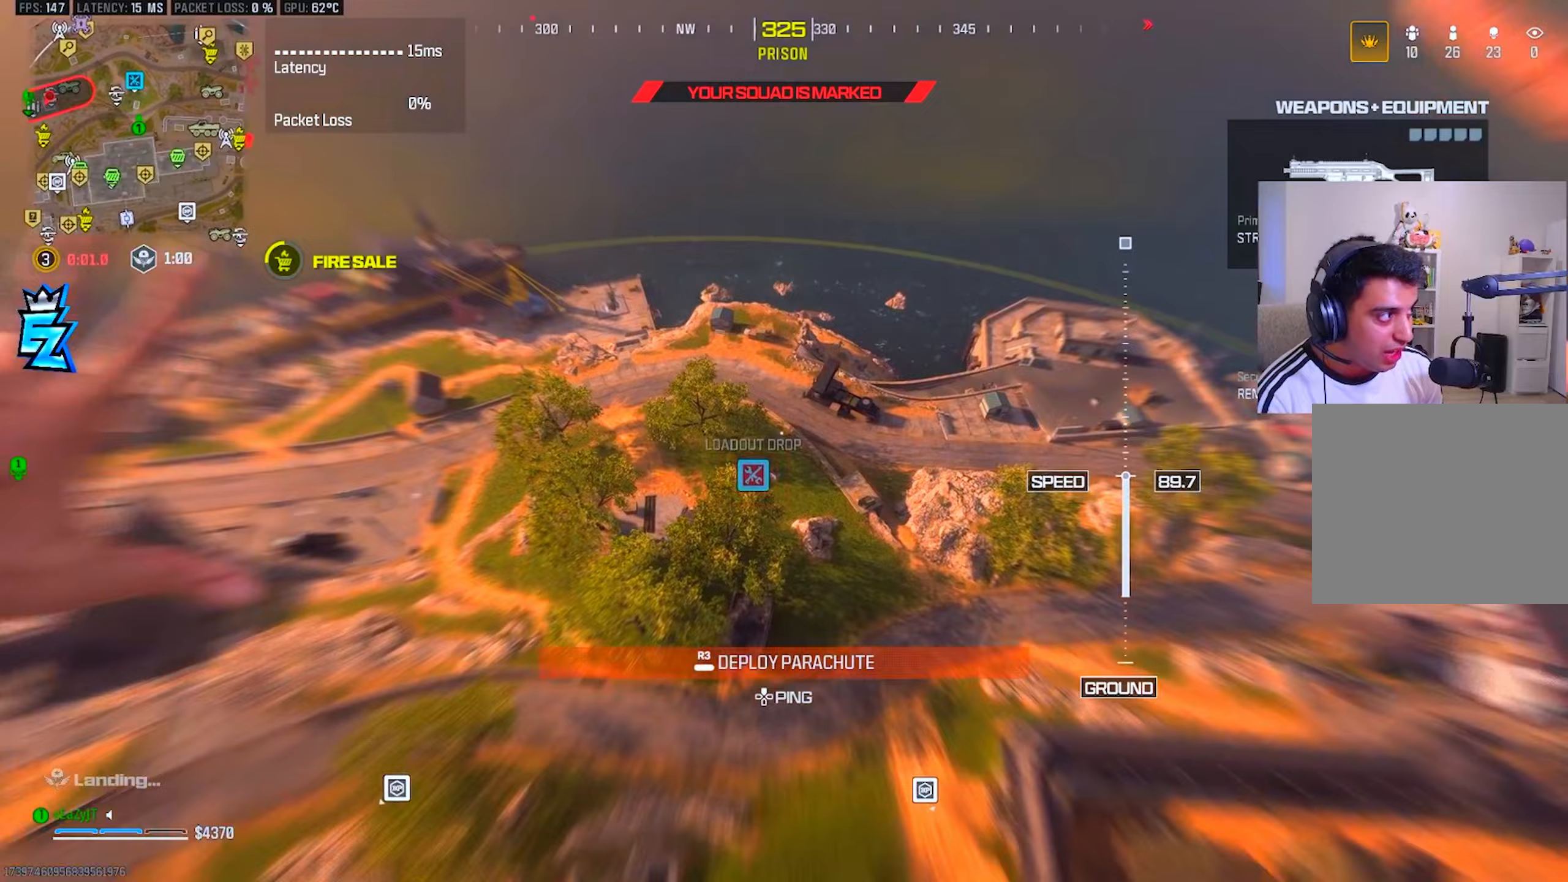
{"buttons": [], "left_stick": "center", "right_stick": "up-left", "events": [[17, "right_stick", "center"], [67, "left_stick", "up"], [217, "left_stick", "center"], [501, "right_stick", "up-left"]]}
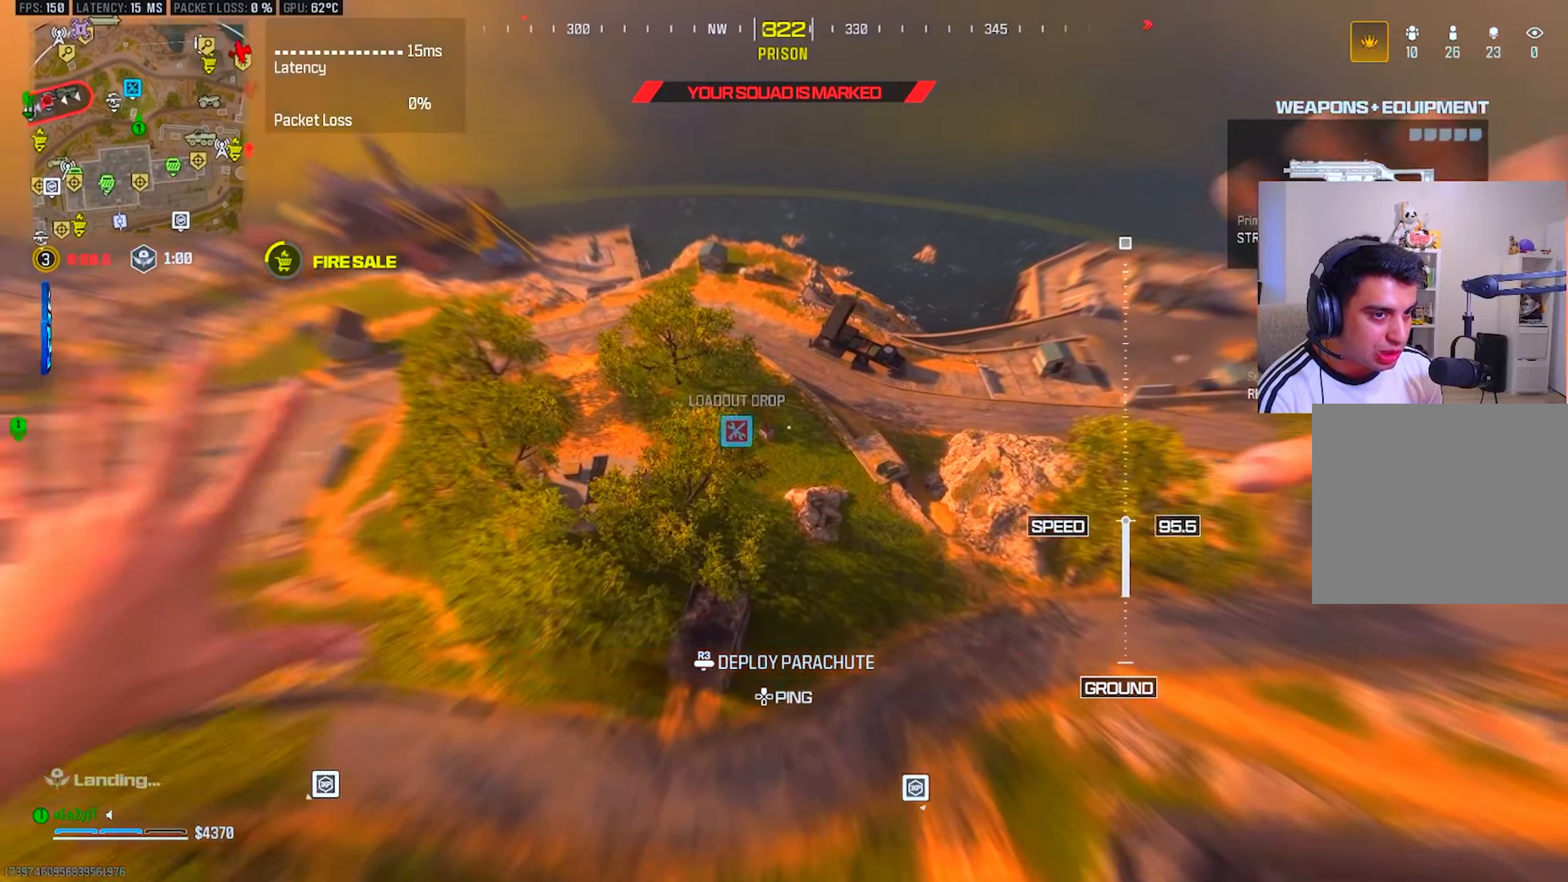
{"buttons": [], "left_stick": "up-left", "right_stick": "up-left", "events": [[50, "left_stick", "up-left"], [266, "left_stick", "left"], [500, "left_stick", "up-left"]]}
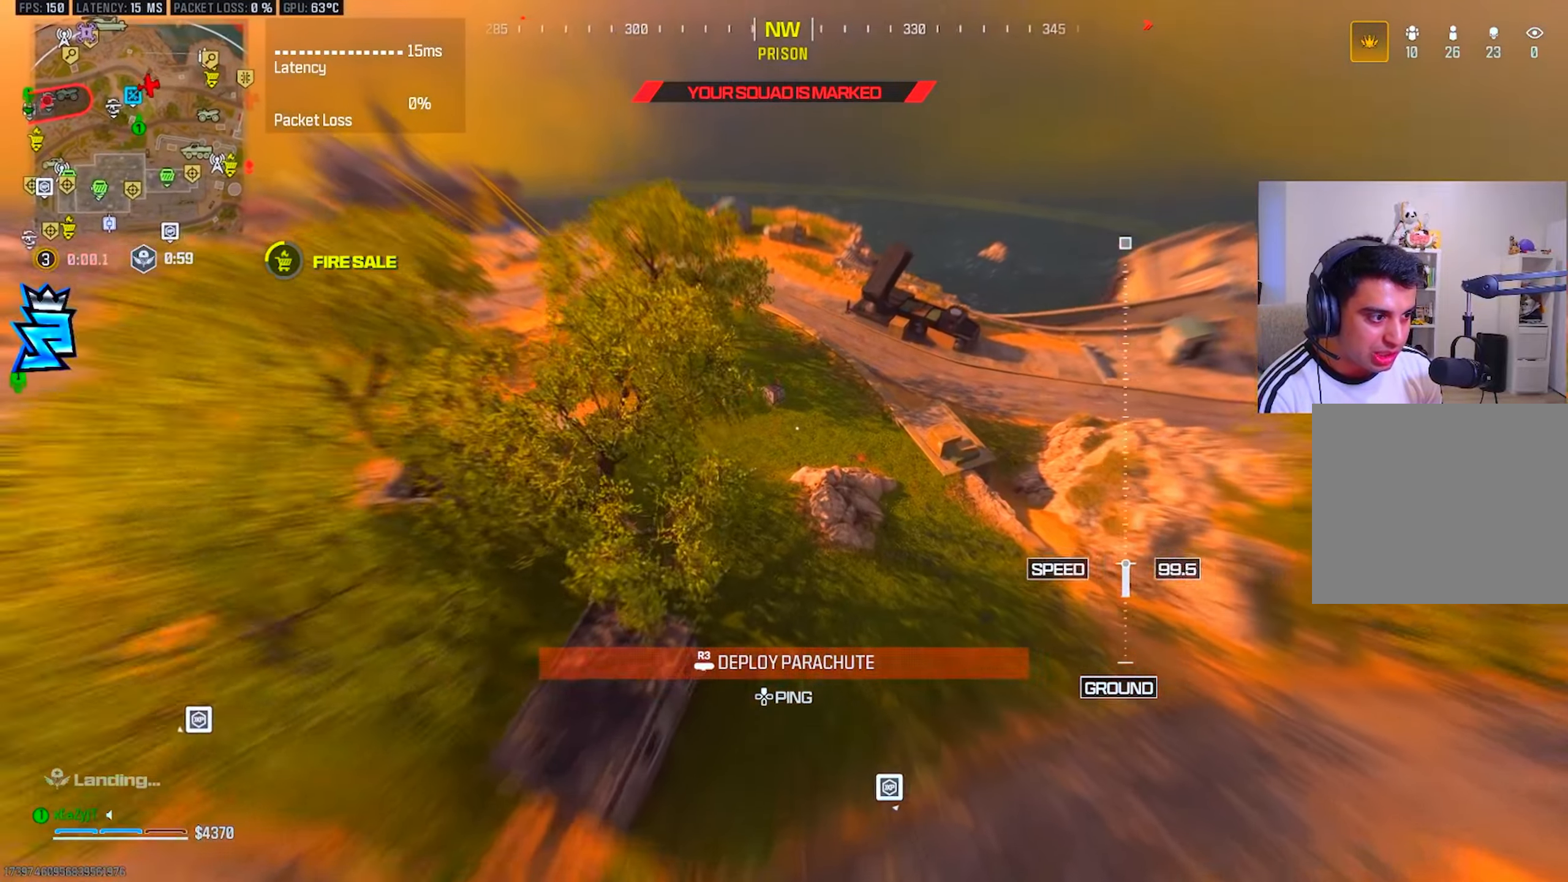
{"buttons": [], "left_stick": "up-left", "right_stick": "up-left", "events": [[334, "R3", "down"], [400, "R3", "up"]]}
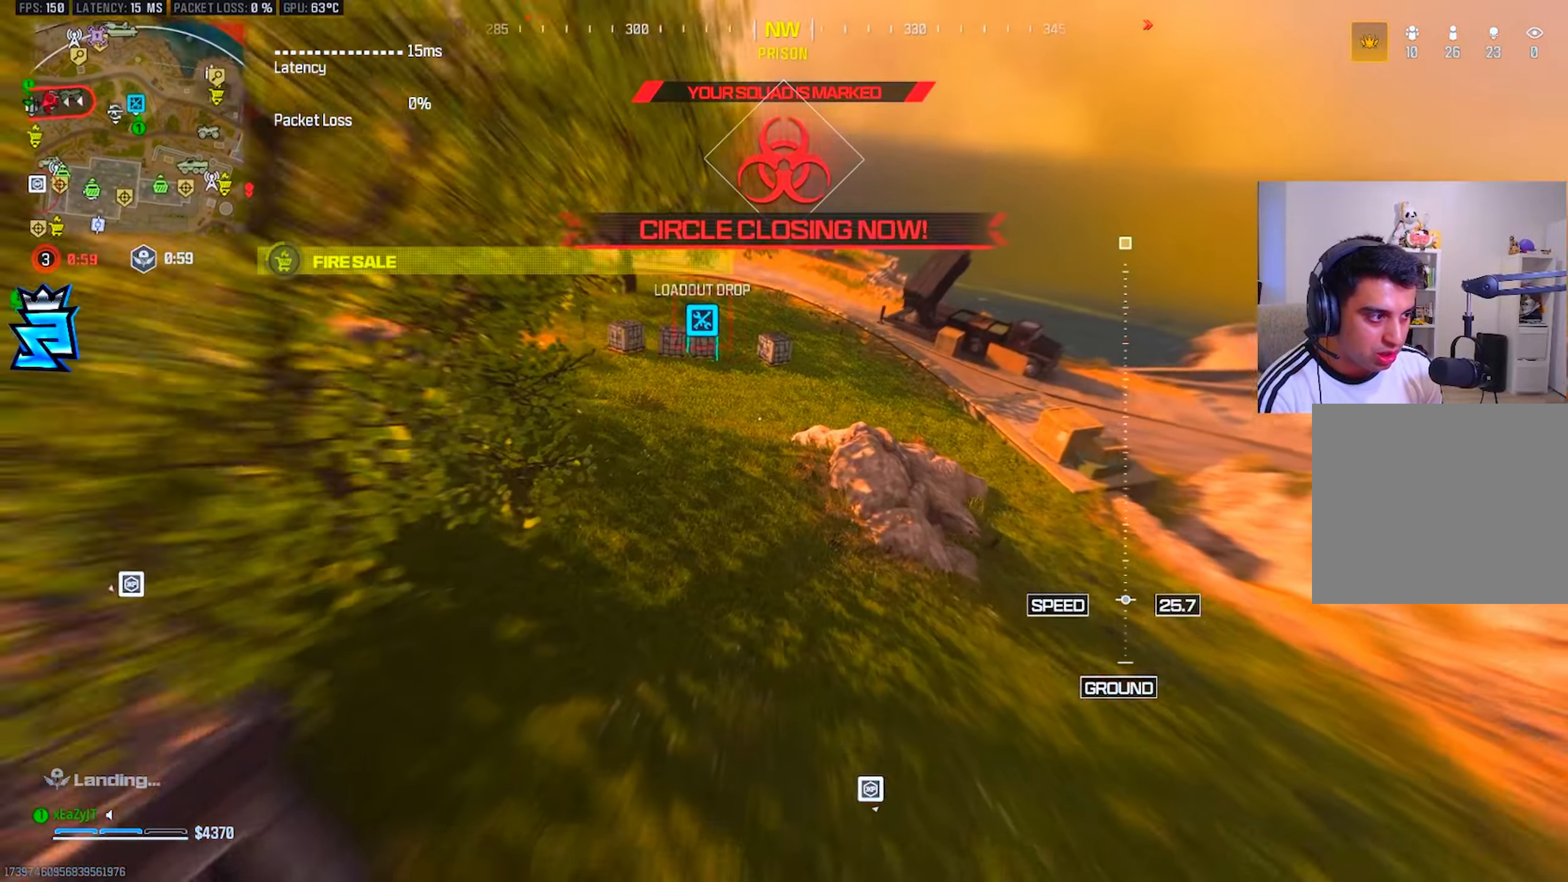
{"buttons": [], "left_stick": "up-left", "right_stick": "left", "events": [[50, "left_stick", "left"], [233, "right_stick", "left"], [350, "left_stick", "up-left"]]}
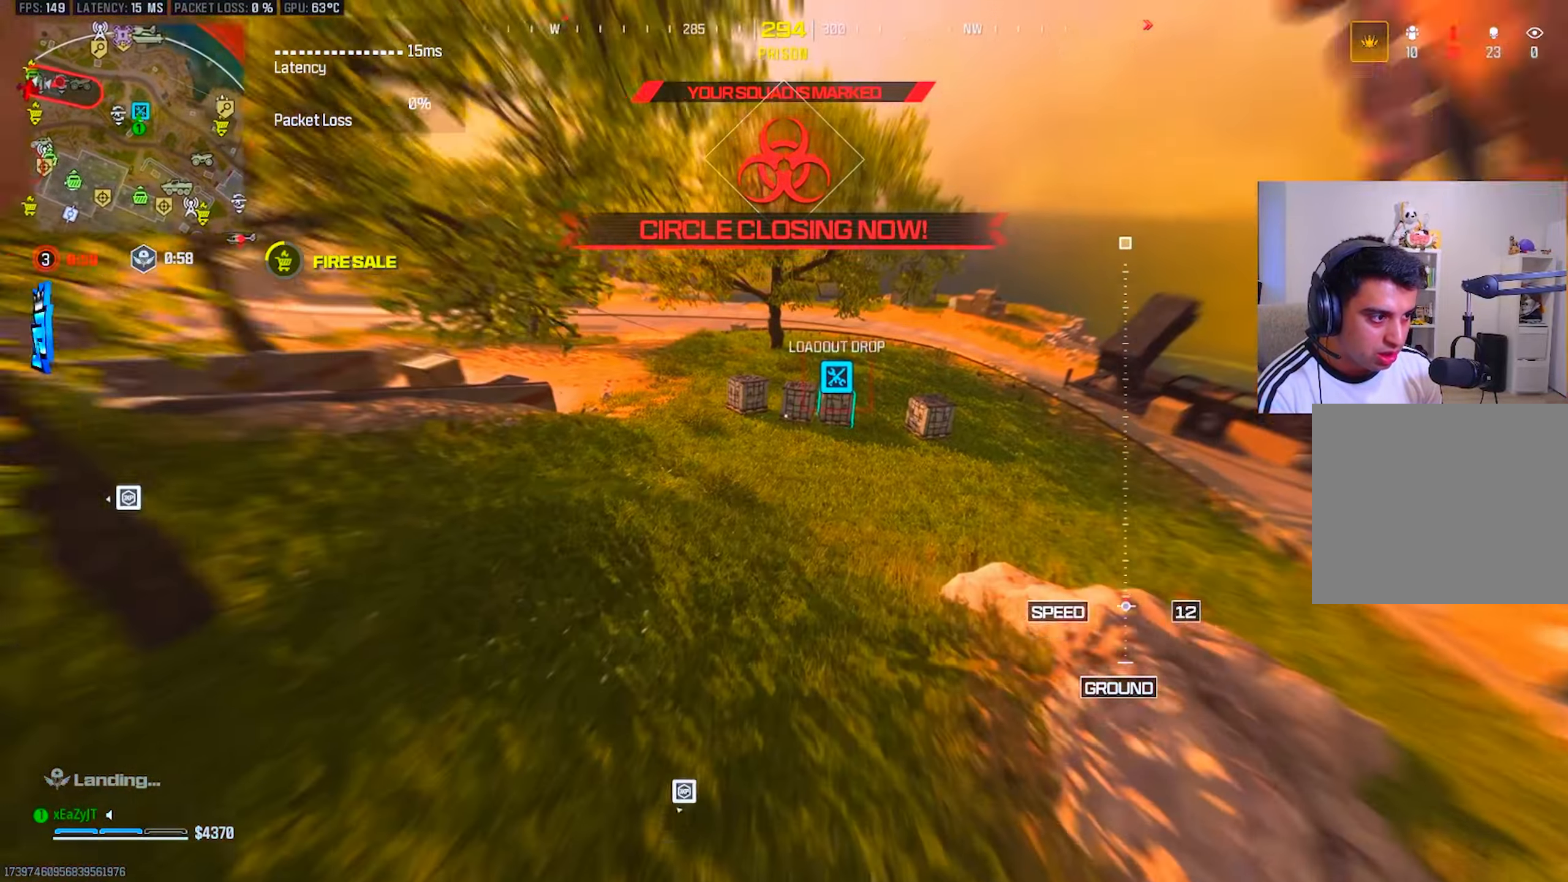
{"buttons": [], "left_stick": "left", "right_stick": "center", "events": [[17, "CIRCLE", "down"], [67, "left_stick", "left"], [83, "CIRCLE", "up"], [150, "CIRCLE", "down"], [217, "CIRCLE", "up"], [284, "CIRCLE", "down"], [350, "CIRCLE", "up"], [434, "CIRCLE", "down"], [450, "right_stick", "center"], [501, "CIRCLE", "up"]]}
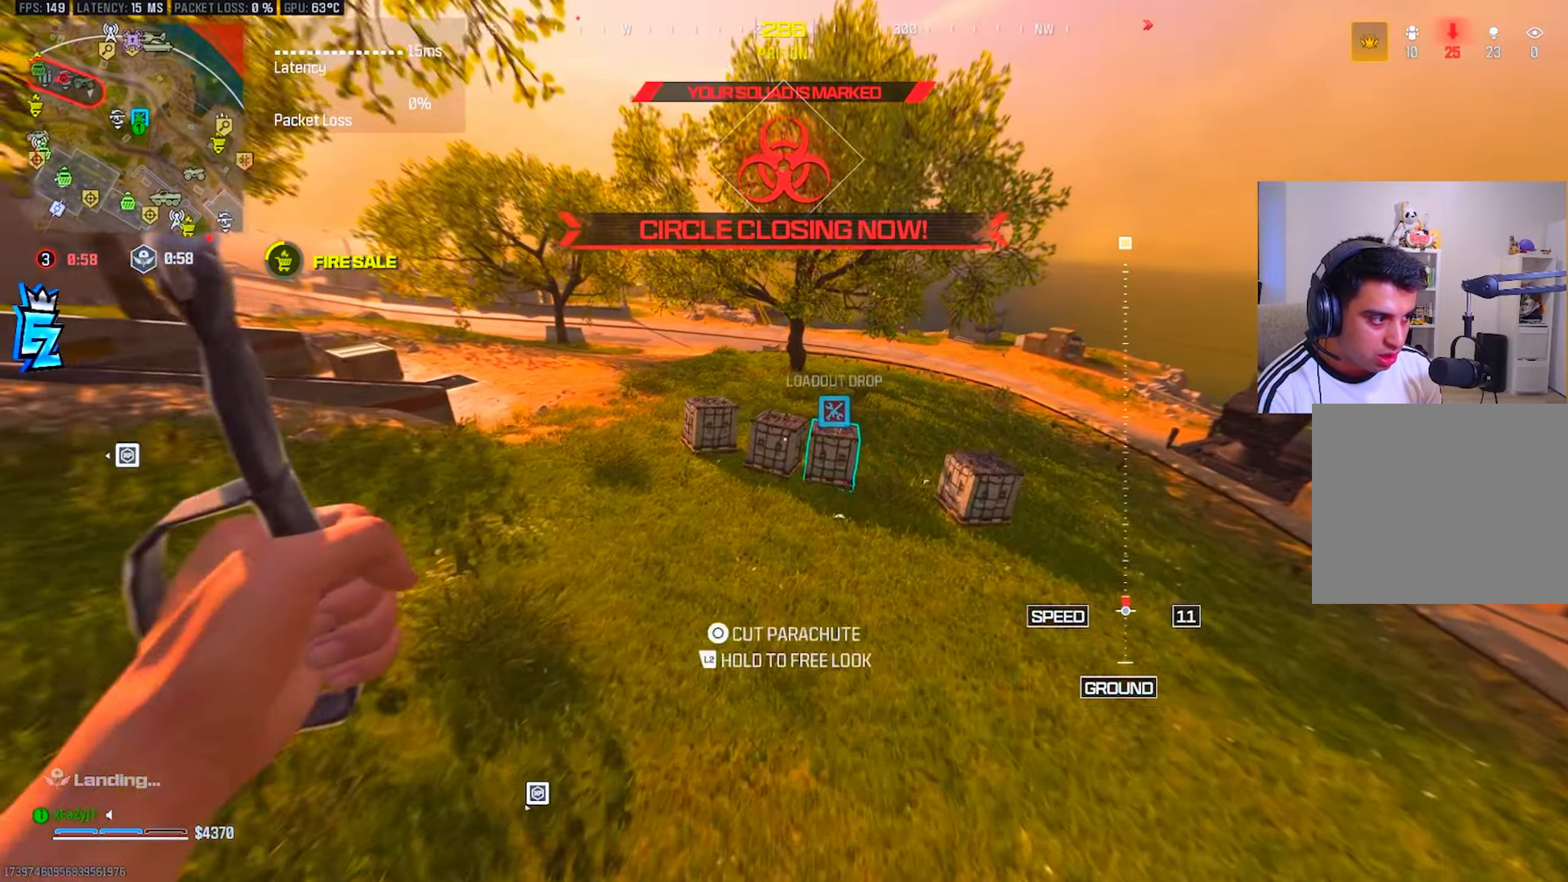
{"buttons": [], "left_stick": "down-left", "right_stick": "center", "events": [[66, "CIRCLE", "down"], [133, "CIRCLE", "up"], [500, "left_stick", "down-left"]]}
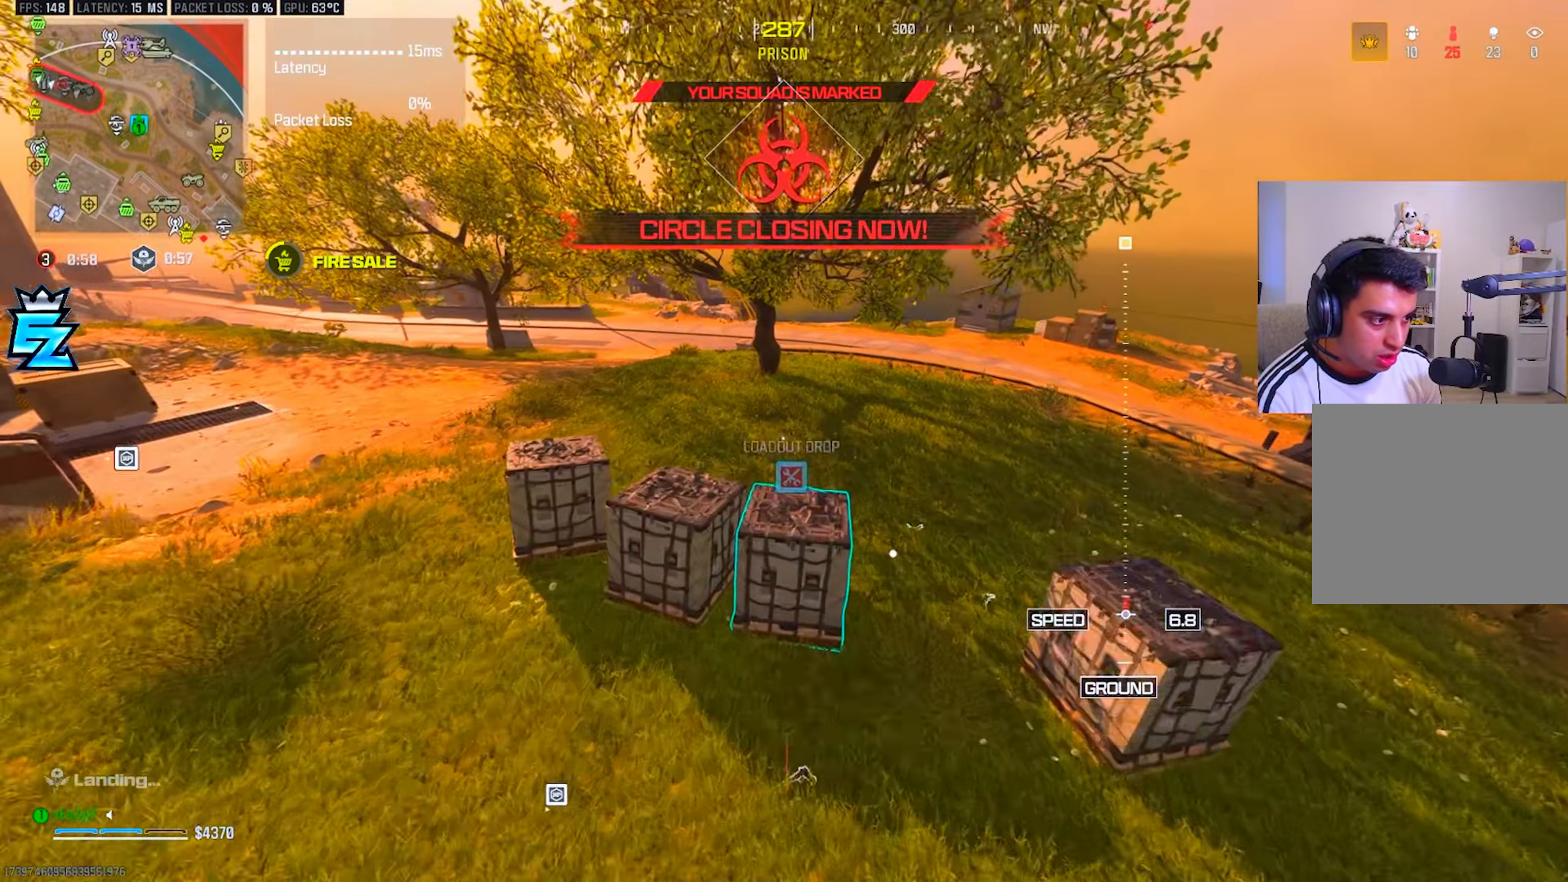
{"buttons": ["SQUARE"], "left_stick": "down-right", "right_stick": "right", "events": [[234, "left_stick", "down"], [267, "right_stick", "right"], [367, "left_stick", "down-right"], [501, "SQUARE", "down"]]}
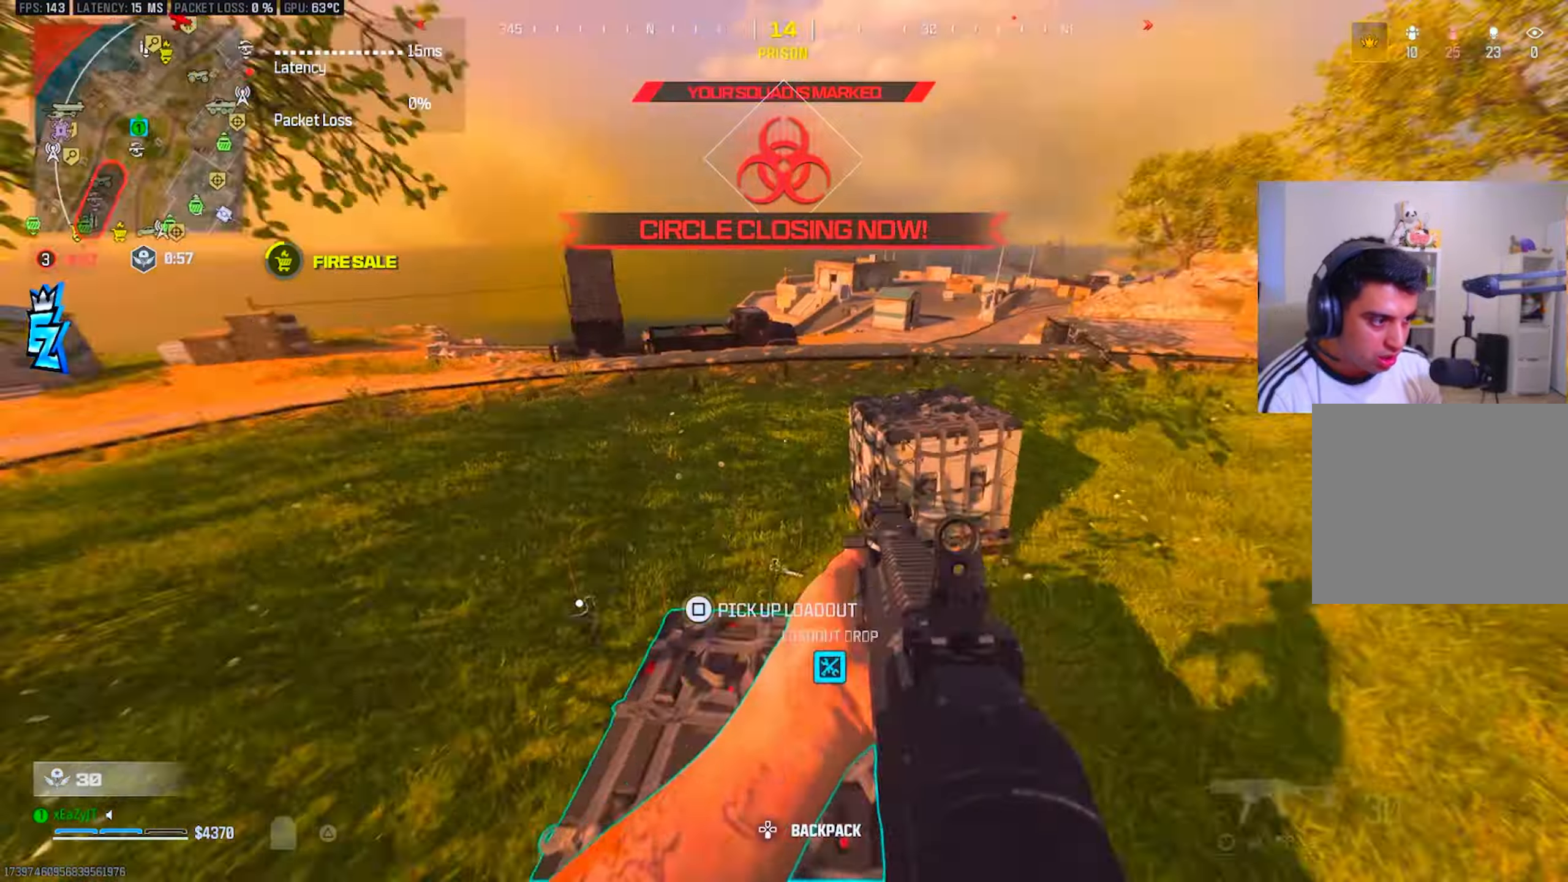
{"buttons": ["SQUARE"], "left_stick": "center", "right_stick": "center", "events": [[100, "left_stick", "center"], [100, "right_stick", "center"]]}
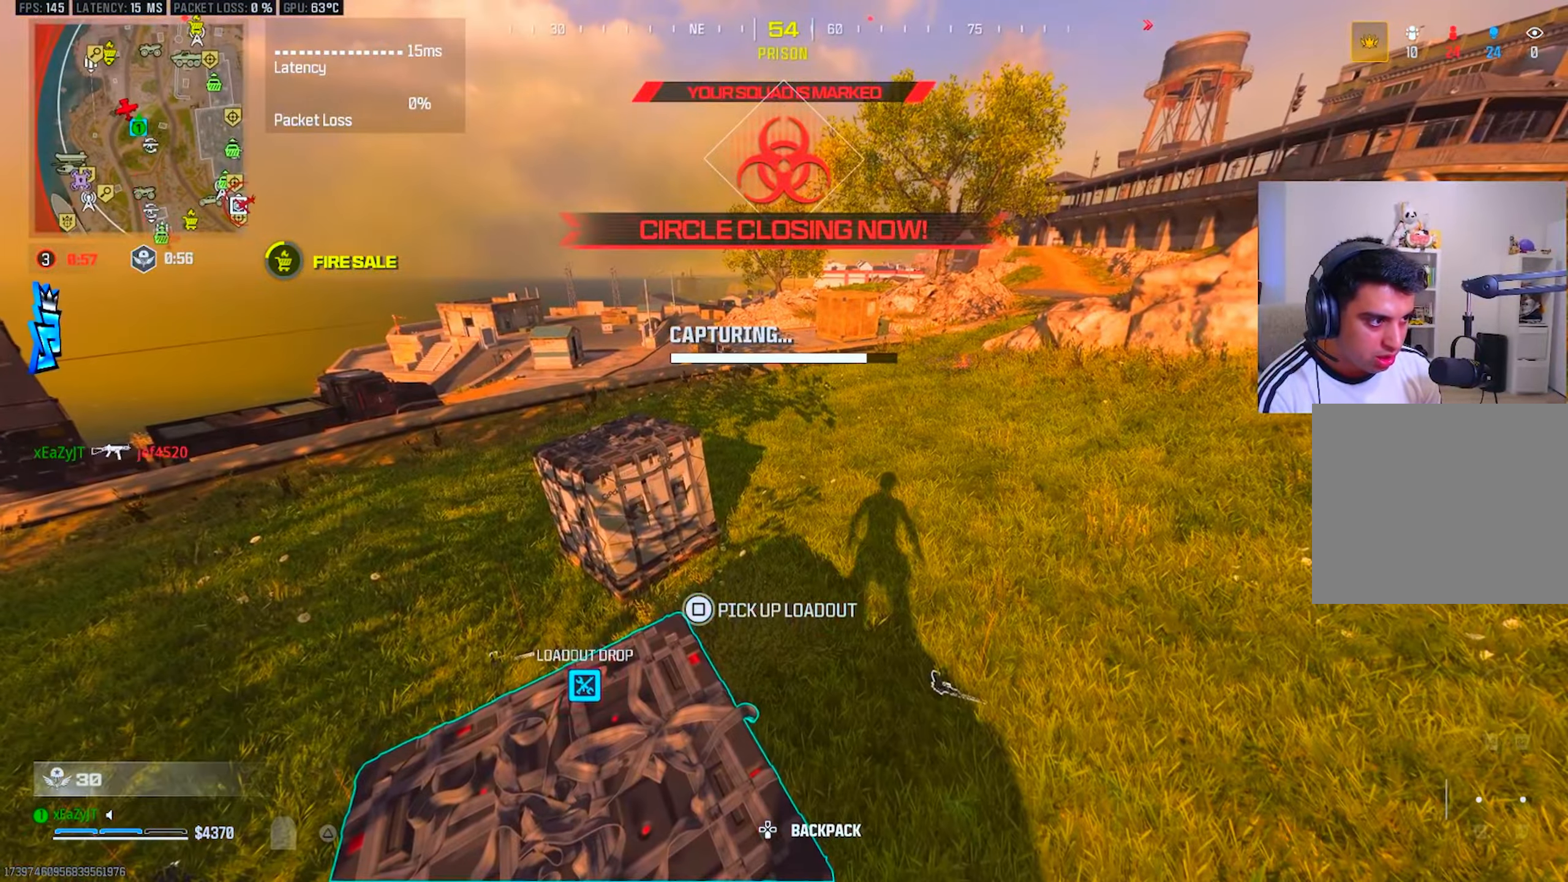
{"buttons": ["TRIANGLE"], "left_stick": "up-right", "right_stick": "right", "events": [[117, "SQUARE", "up"], [200, "CROSS", "down"], [284, "CROSS", "up"], [334, "right_stick", "right"], [434, "left_stick", "up-right"], [467, "TRIANGLE", "down"]]}
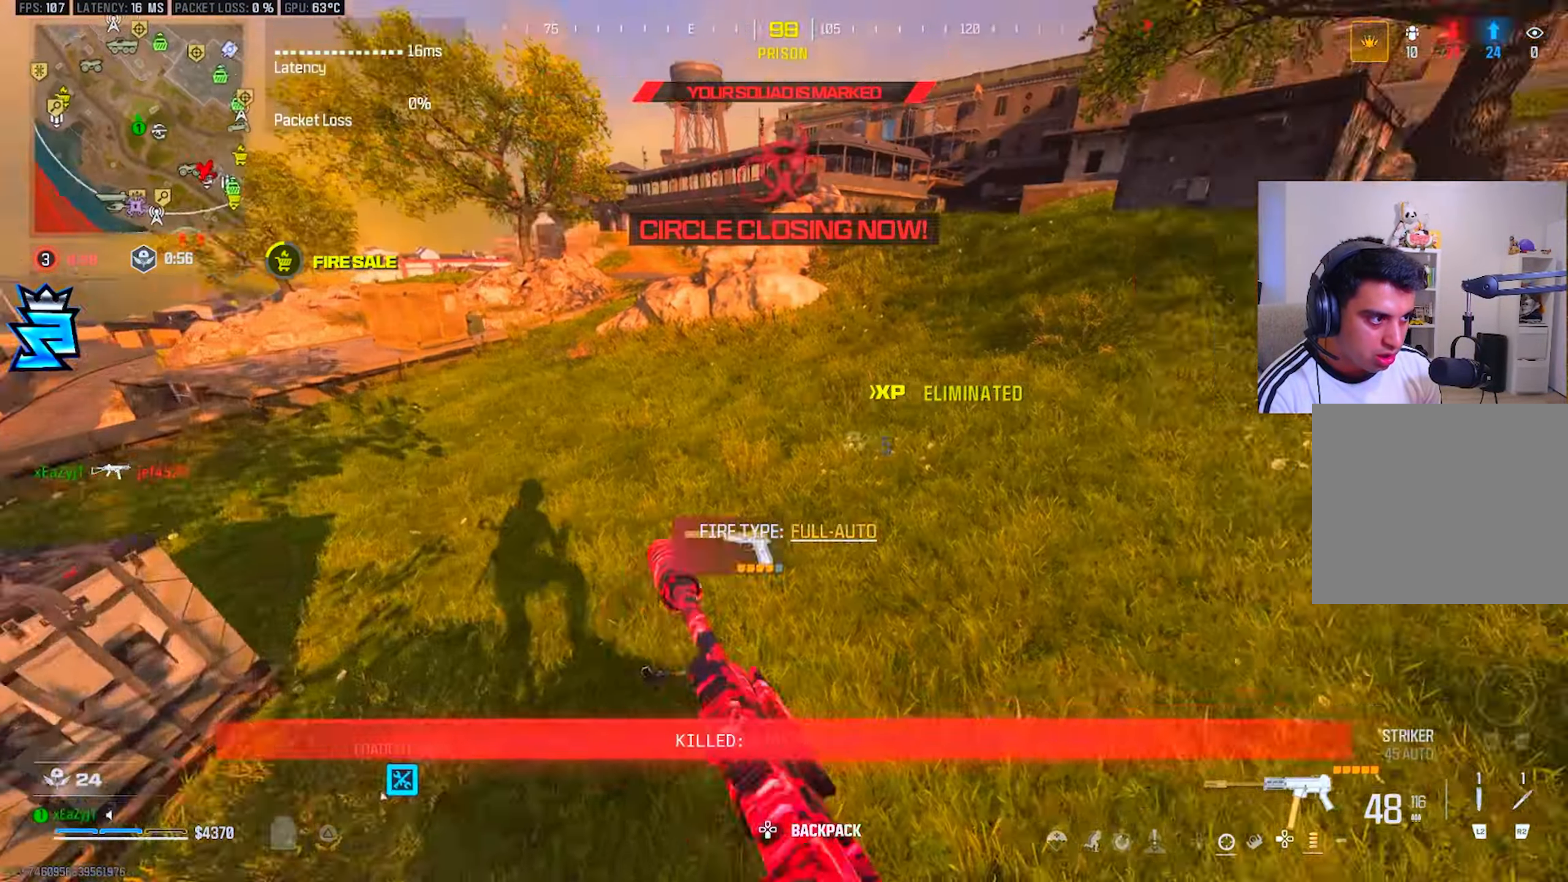
{"buttons": [], "left_stick": "up", "right_stick": "up-right", "events": [[33, "L3", "down"], [33, "TRIANGLE", "up"], [33, "left_stick", "up"], [116, "L3", "up"], [116, "TRIANGLE", "down"], [183, "TRIANGLE", "up"], [200, "L3", "down"], [200, "right_stick", "center"], [250, "TRIANGLE", "down"], [283, "L3", "up"], [333, "TRIANGLE", "up"], [367, "L3", "down"], [400, "TRIANGLE", "down"], [450, "L3", "up"], [450, "right_stick", "up-right"], [483, "TRIANGLE", "up"]]}
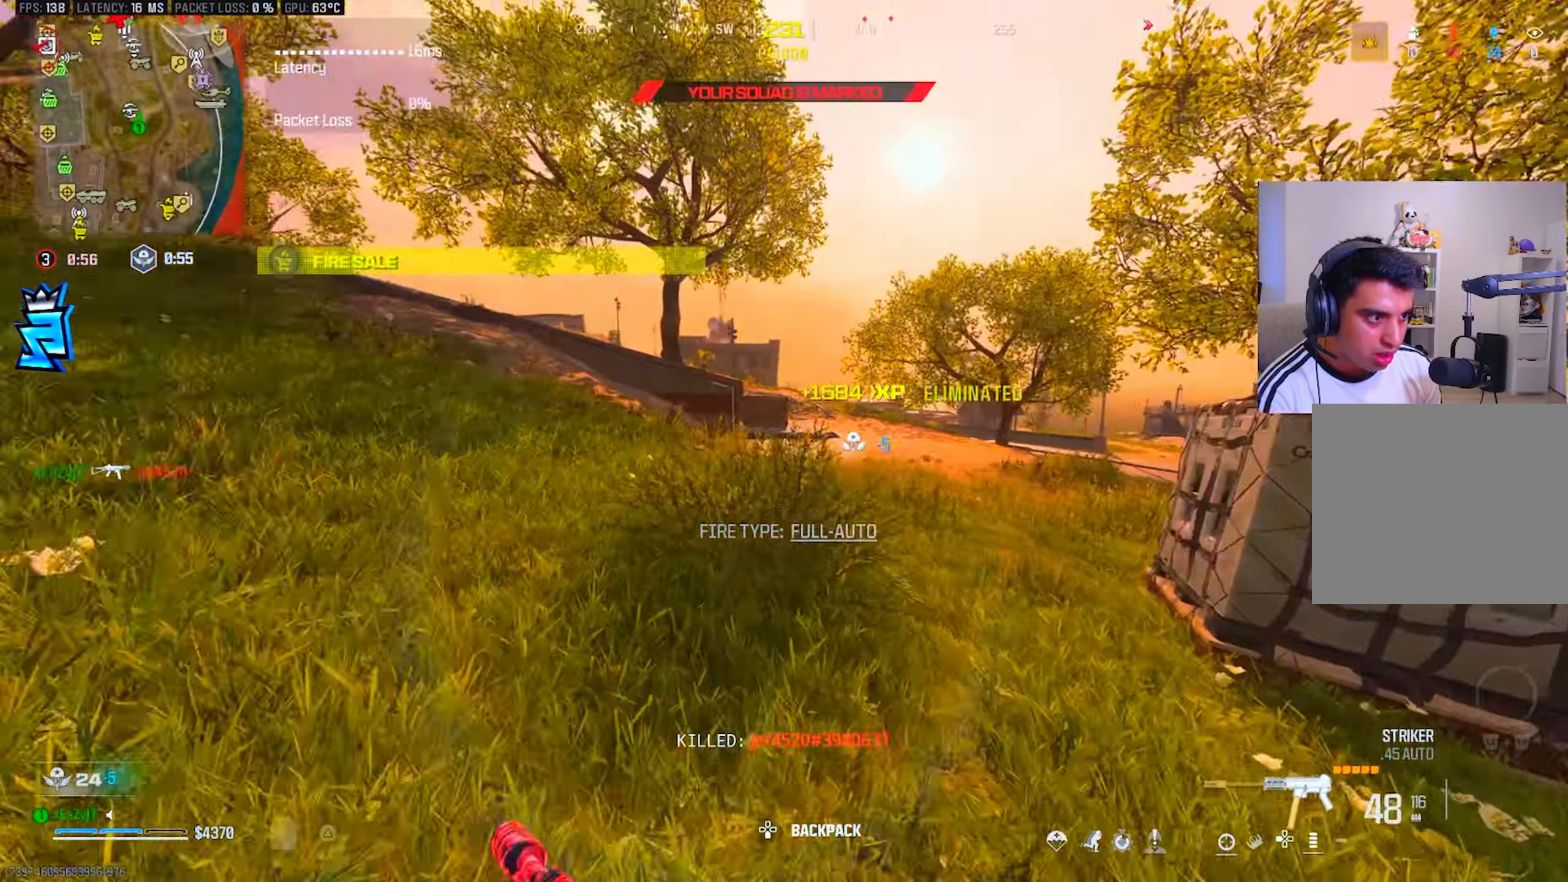
{"buttons": ["R3"], "left_stick": "up-right", "right_stick": "center", "events": [[33, "L3", "down"], [33, "right_stick", "center"], [117, "L3", "up"], [184, "CIRCLE", "down"], [234, "CIRCLE", "up"], [417, "CIRCLE", "down"], [467, "left_stick", "up-right"], [484, "CIRCLE", "up"], [500, "R3", "down"]]}
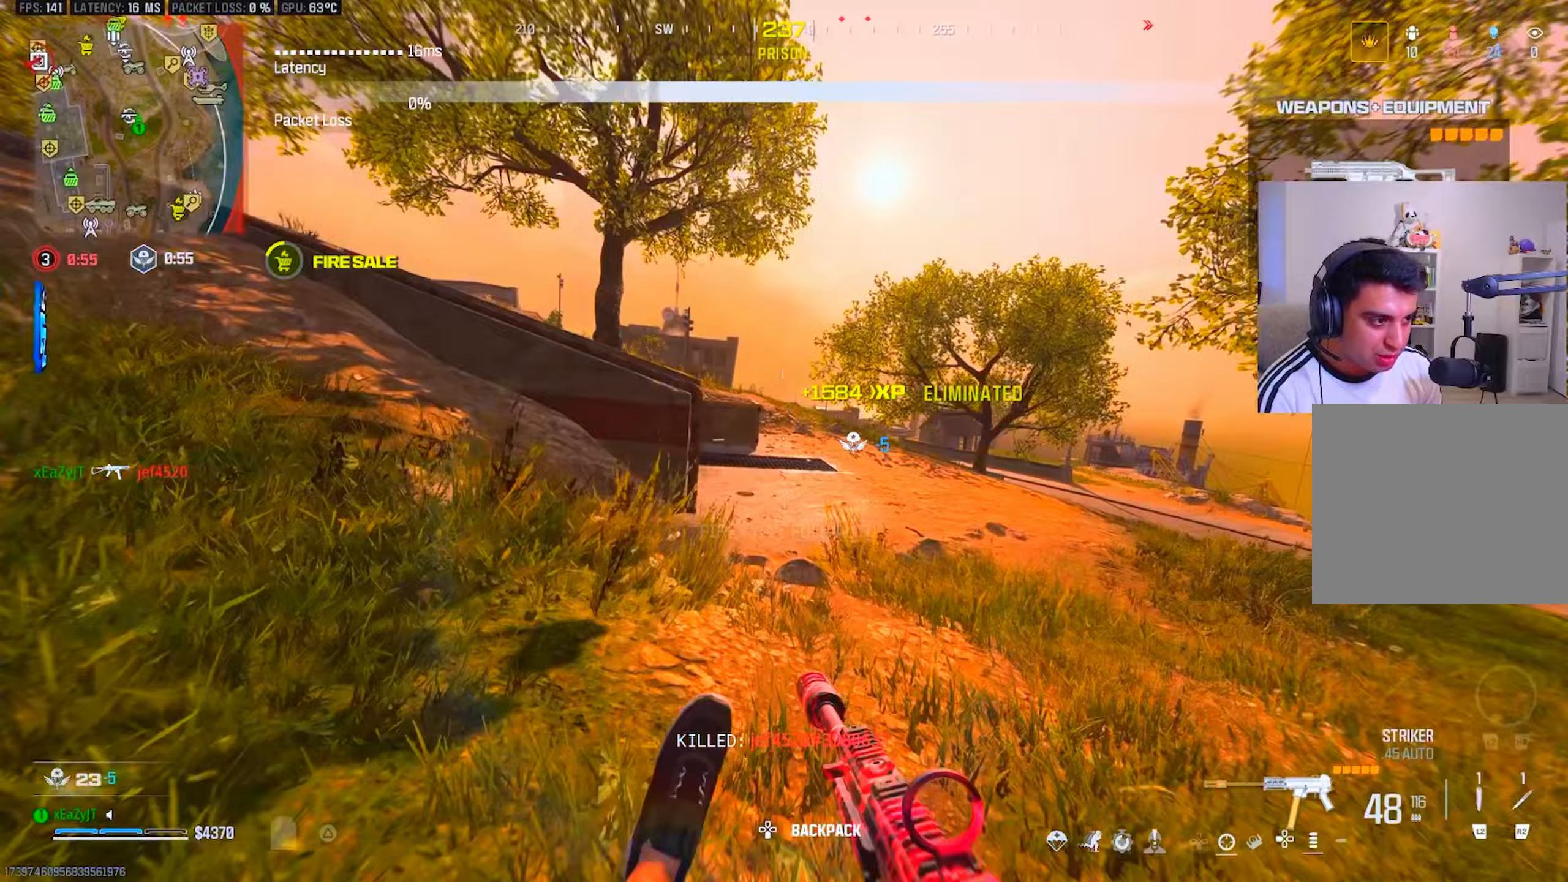
{"buttons": [], "left_stick": "up", "right_stick": "center", "events": [[83, "R3", "up"], [234, "L3", "down"], [234, "left_stick", "up"], [334, "right_stick", "left"], [367, "L3", "up"], [417, "R3", "down"], [467, "right_stick", "center"], [501, "R3", "up"]]}
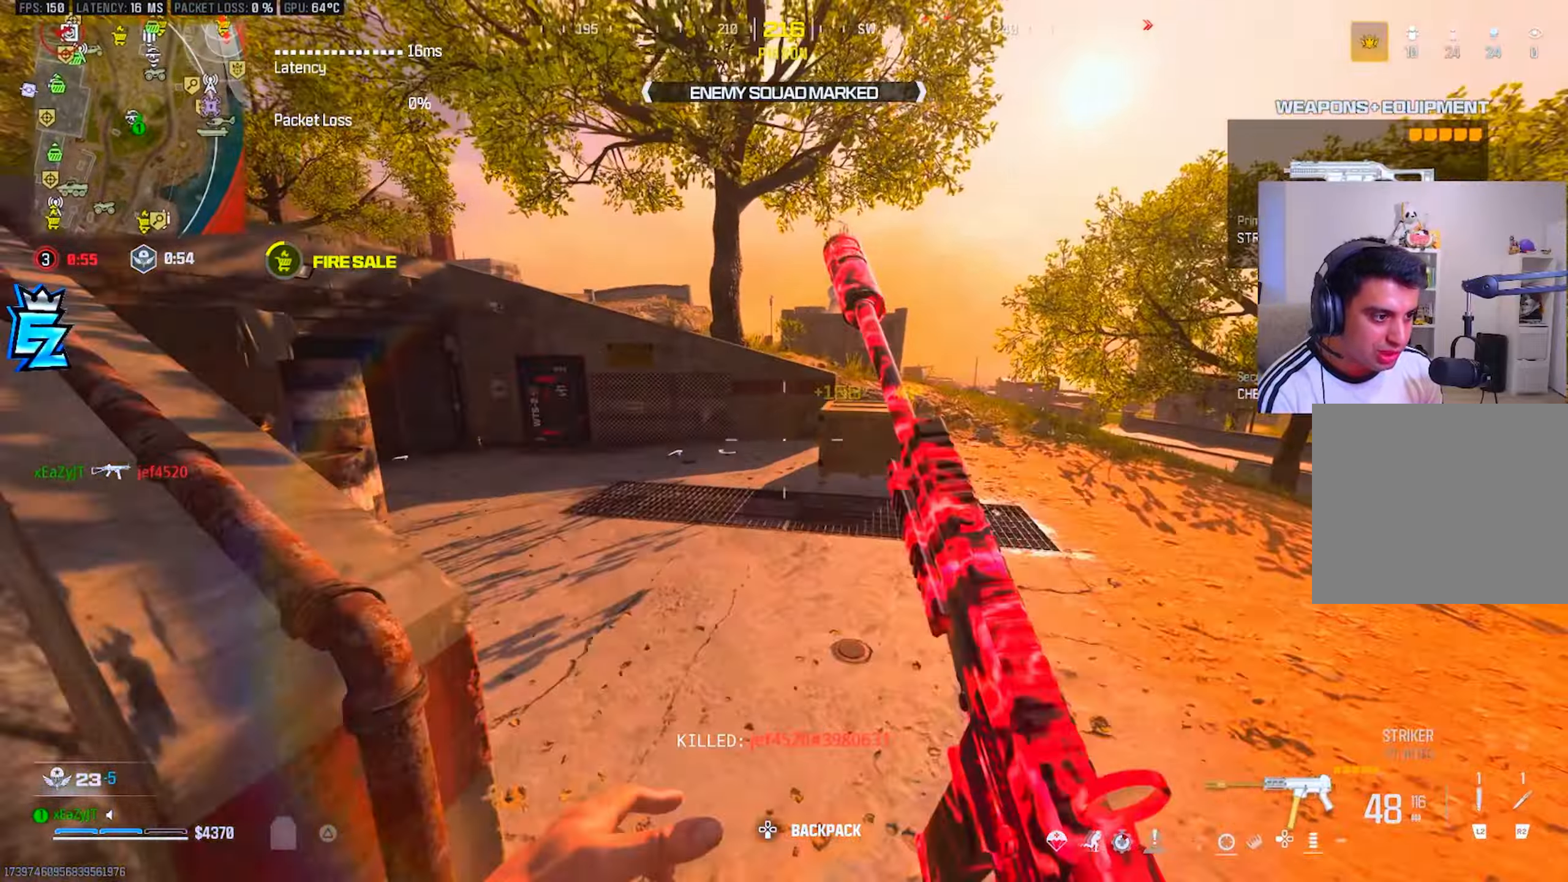
{"buttons": [], "left_stick": "up-right", "right_stick": "right", "events": [[50, "left_stick", "up-right"], [83, "TRIANGLE", "down"], [150, "TRIANGLE", "up"], [216, "TRIANGLE", "down"], [300, "TRIANGLE", "up"], [367, "L3", "down"], [367, "TRIANGLE", "down"], [417, "right_stick", "right"], [433, "L3", "up"], [433, "TRIANGLE", "up"]]}
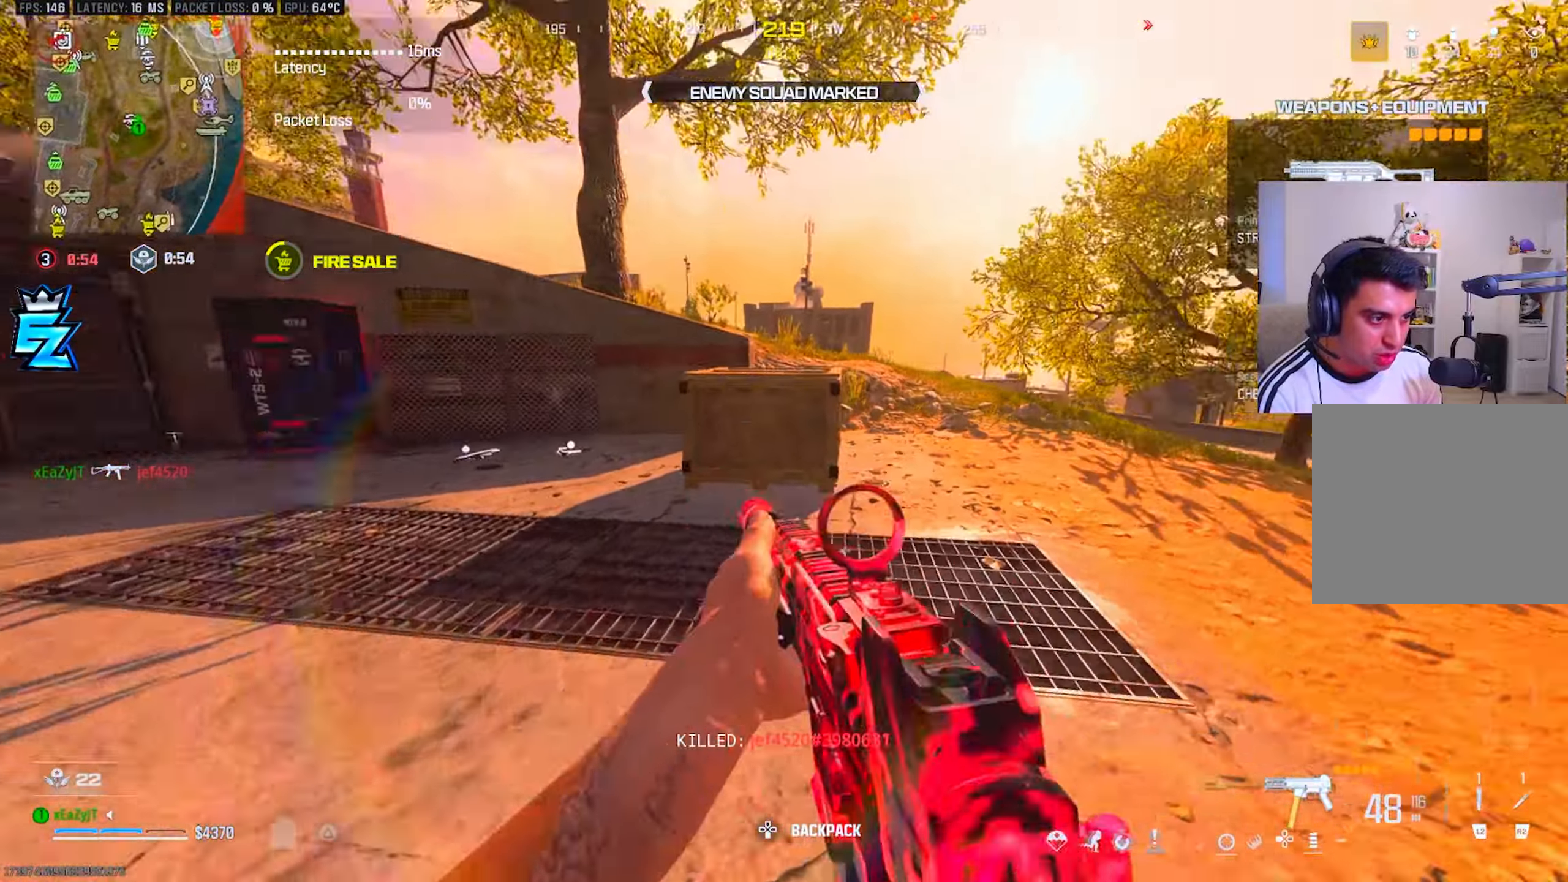
{"buttons": [], "left_stick": "up", "right_stick": "center", "events": [[17, "L3", "down"], [17, "TRIANGLE", "down"], [83, "L3", "up"], [83, "TRIANGLE", "up"], [83, "left_stick", "up"], [83, "right_stick", "center"], [167, "L3", "down"], [250, "L3", "up"], [284, "CIRCLE", "down"], [317, "CIRCLE", "up"], [367, "right_stick", "left"], [434, "right_stick", "center"]]}
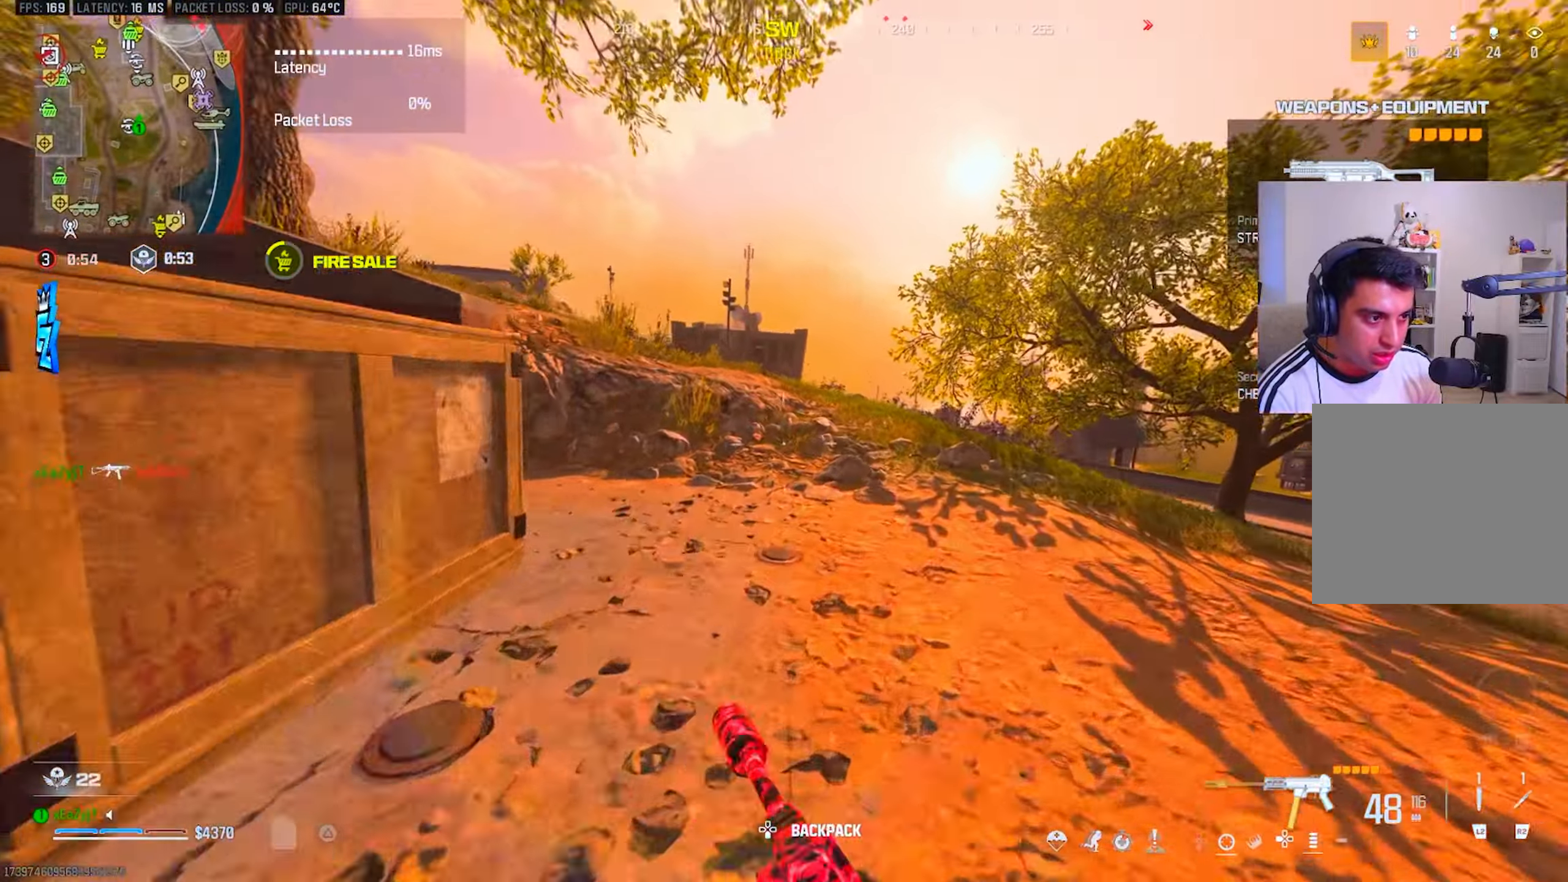
{"buttons": ["R3"], "left_stick": "up", "right_stick": "center", "events": [[16, "CIRCLE", "down"], [83, "CIRCLE", "up"], [100, "R3", "down"], [166, "R3", "up"], [233, "L3", "down"], [300, "L3", "up"], [350, "L3", "down"], [450, "L3", "up"], [483, "R3", "down"]]}
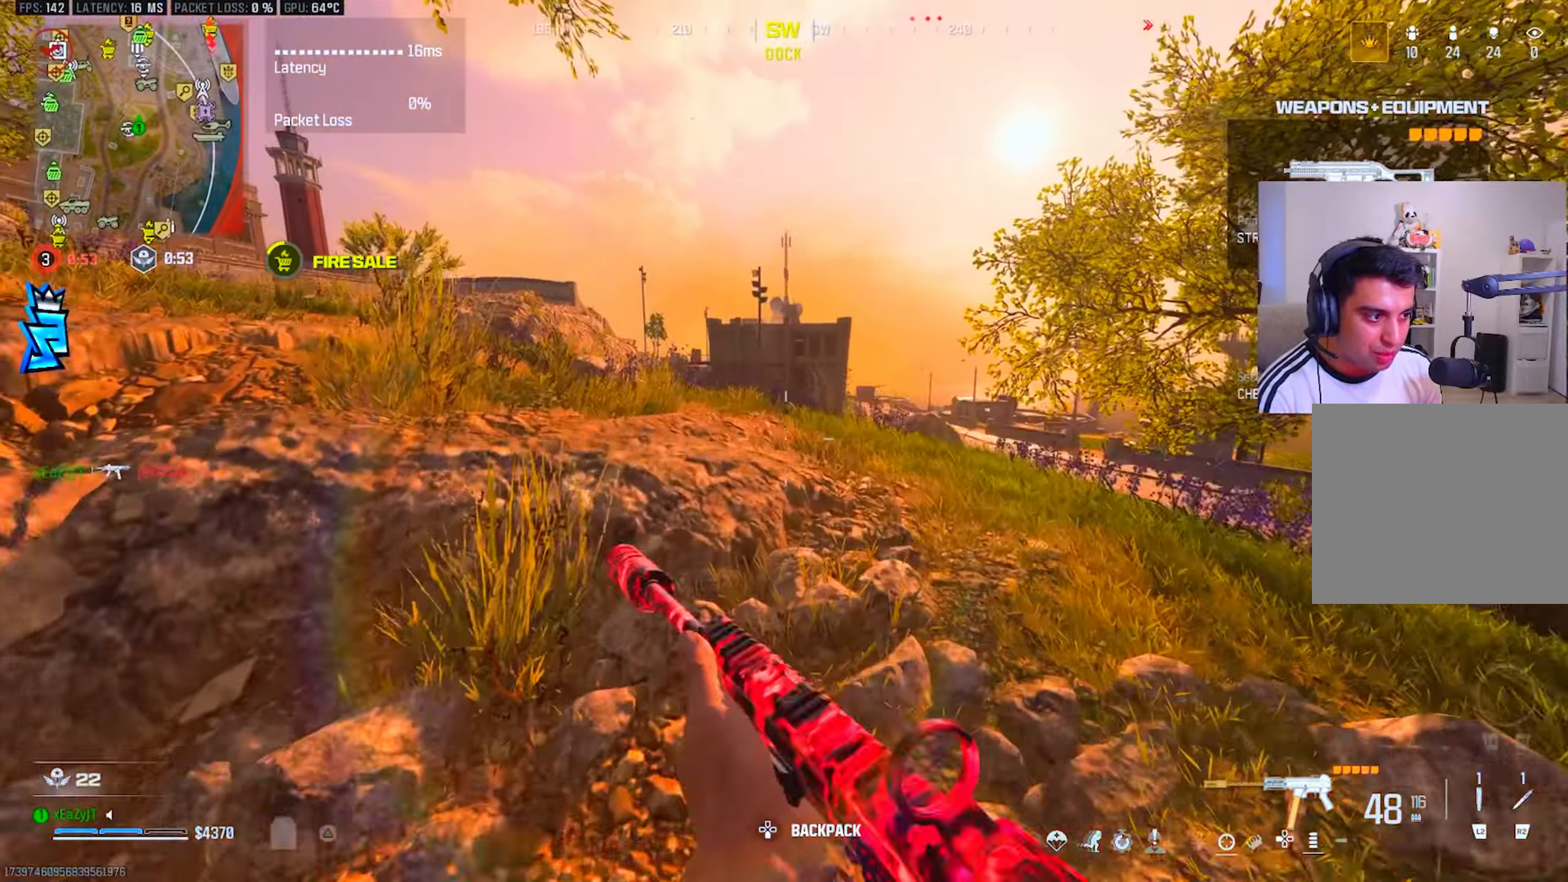
{"buttons": ["TRIANGLE", "L3"], "left_stick": "up", "right_stick": "center", "events": [[67, "R3", "up"], [167, "L3", "down"], [184, "TRIANGLE", "down"], [250, "L3", "up"], [250, "TRIANGLE", "up"], [317, "L3", "down"], [484, "TRIANGLE", "down"]]}
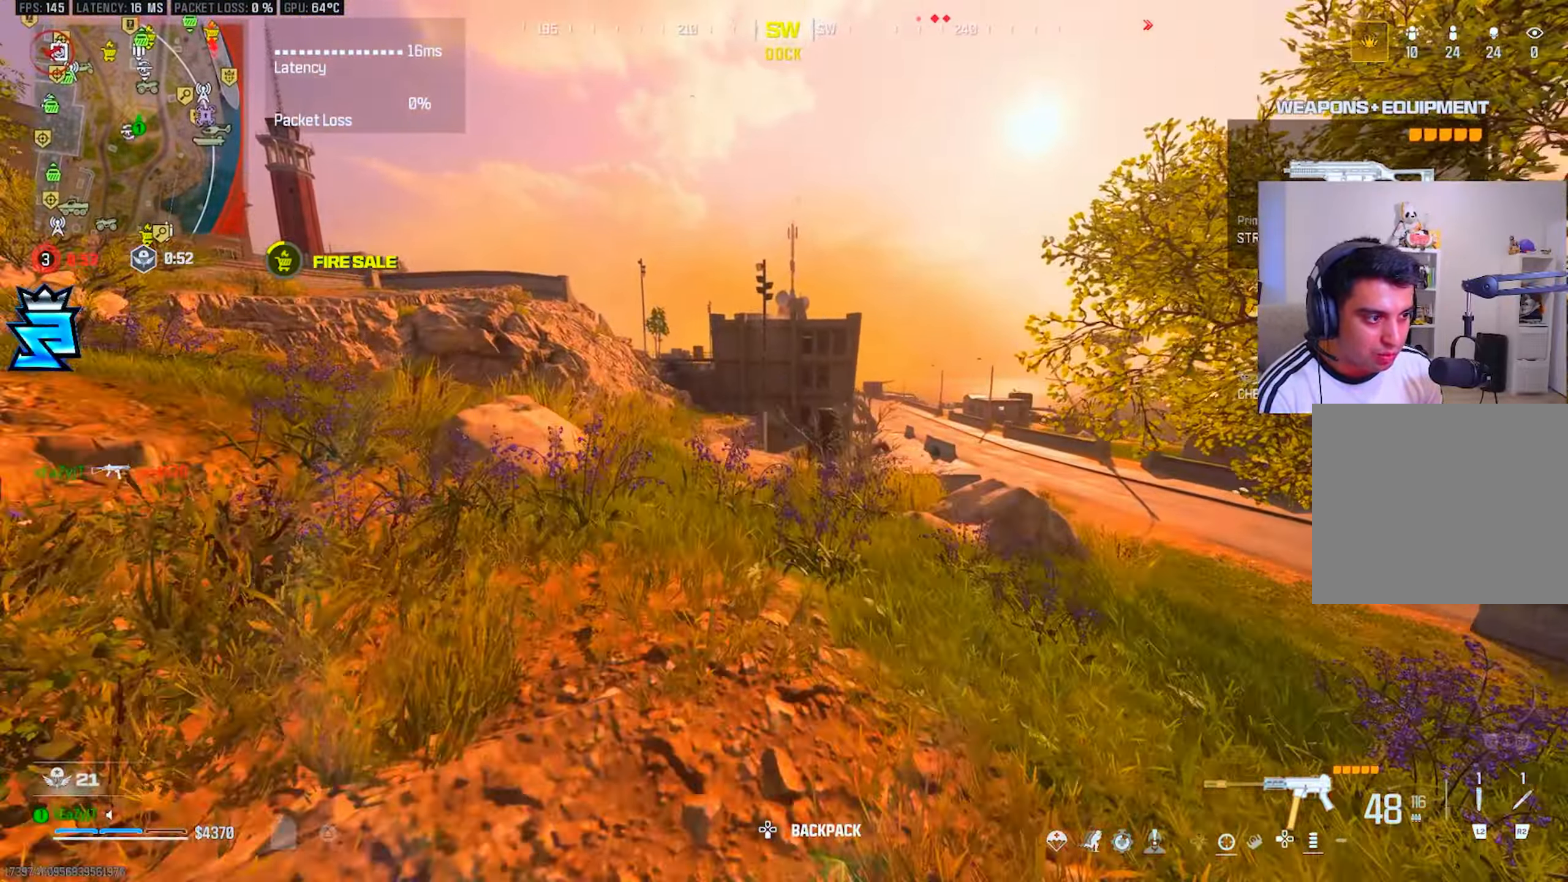
{"buttons": ["TRIANGLE", "L3"], "left_stick": "up", "right_stick": "center", "events": [[50, "L3", "up"], [50, "TRIANGLE", "up"], [116, "L3", "down"], [216, "L3", "up"], [300, "L3", "down"], [350, "TRIANGLE", "down"], [383, "L3", "up"], [417, "TRIANGLE", "up"], [450, "L3", "down"], [500, "TRIANGLE", "down"]]}
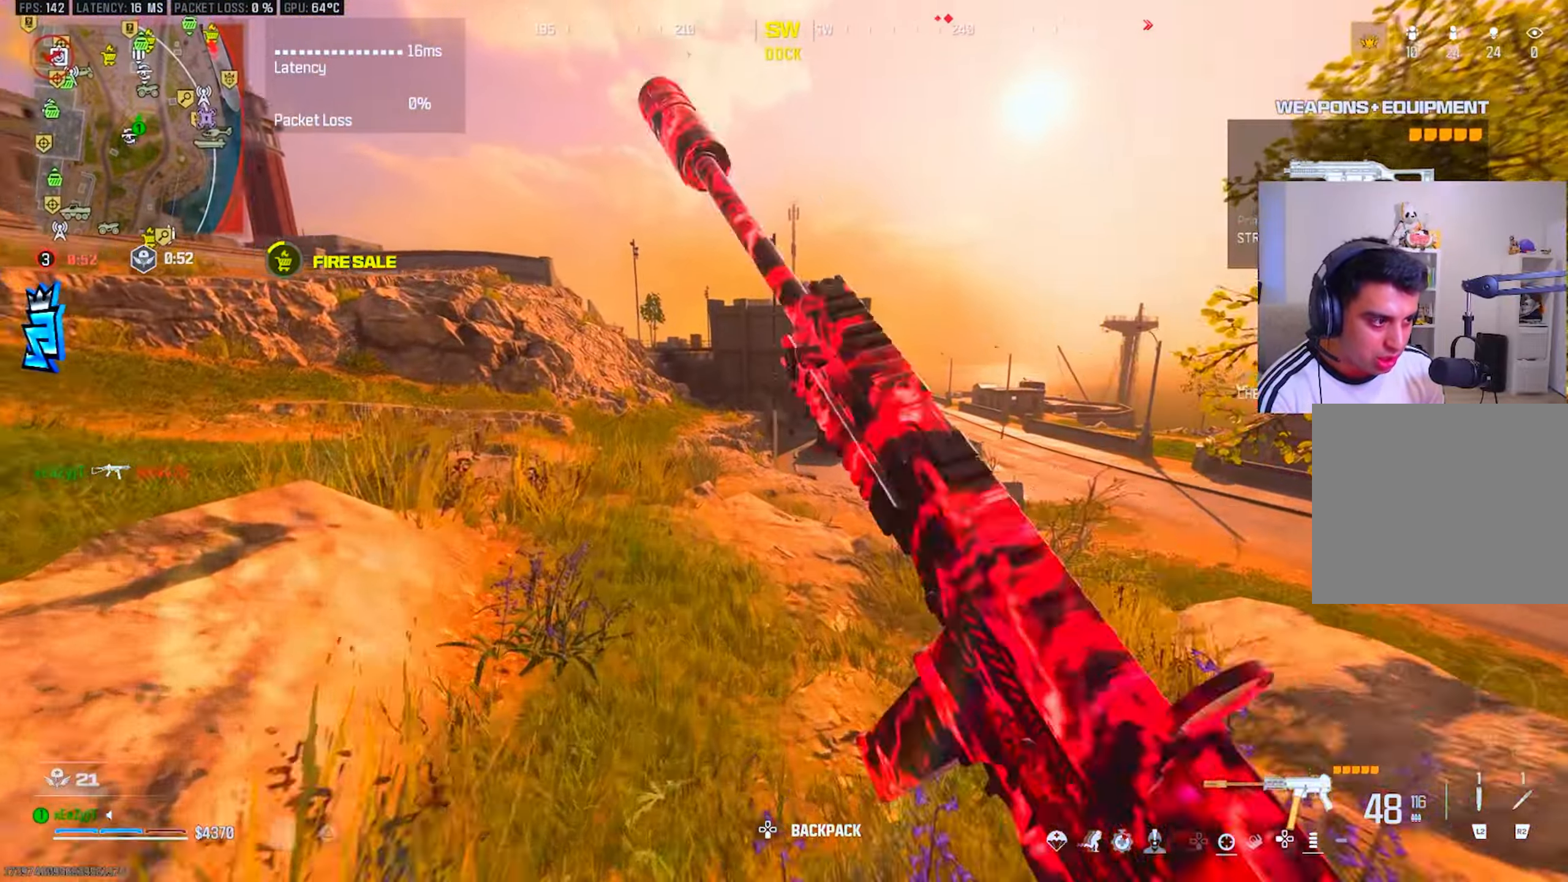
{"buttons": ["CIRCLE", "L3"], "left_stick": "up", "right_stick": "center", "events": [[83, "L3", "up"], [83, "TRIANGLE", "up"], [150, "L3", "down"], [150, "TRIANGLE", "down"], [217, "L3", "up"], [217, "TRIANGLE", "up"], [267, "TRIANGLE", "down"], [300, "L3", "down"], [350, "TRIANGLE", "up"], [384, "L3", "up"], [450, "L3", "down"], [501, "CIRCLE", "down"]]}
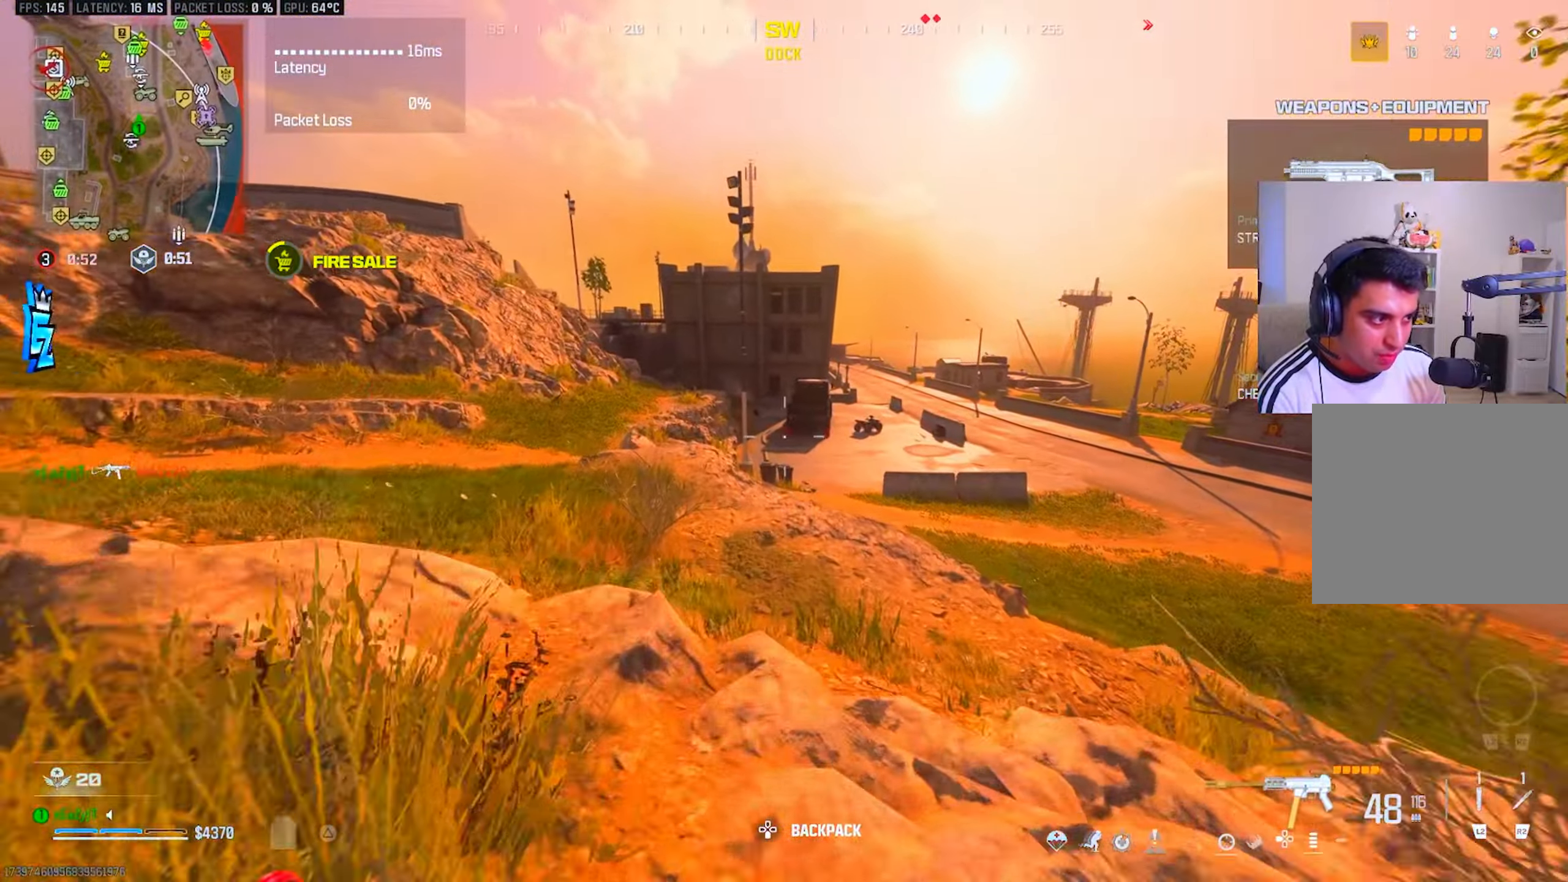
{"buttons": [], "left_stick": "up", "right_stick": "center", "events": [[150, "L3", "up"], [316, "CIRCLE", "up"]]}
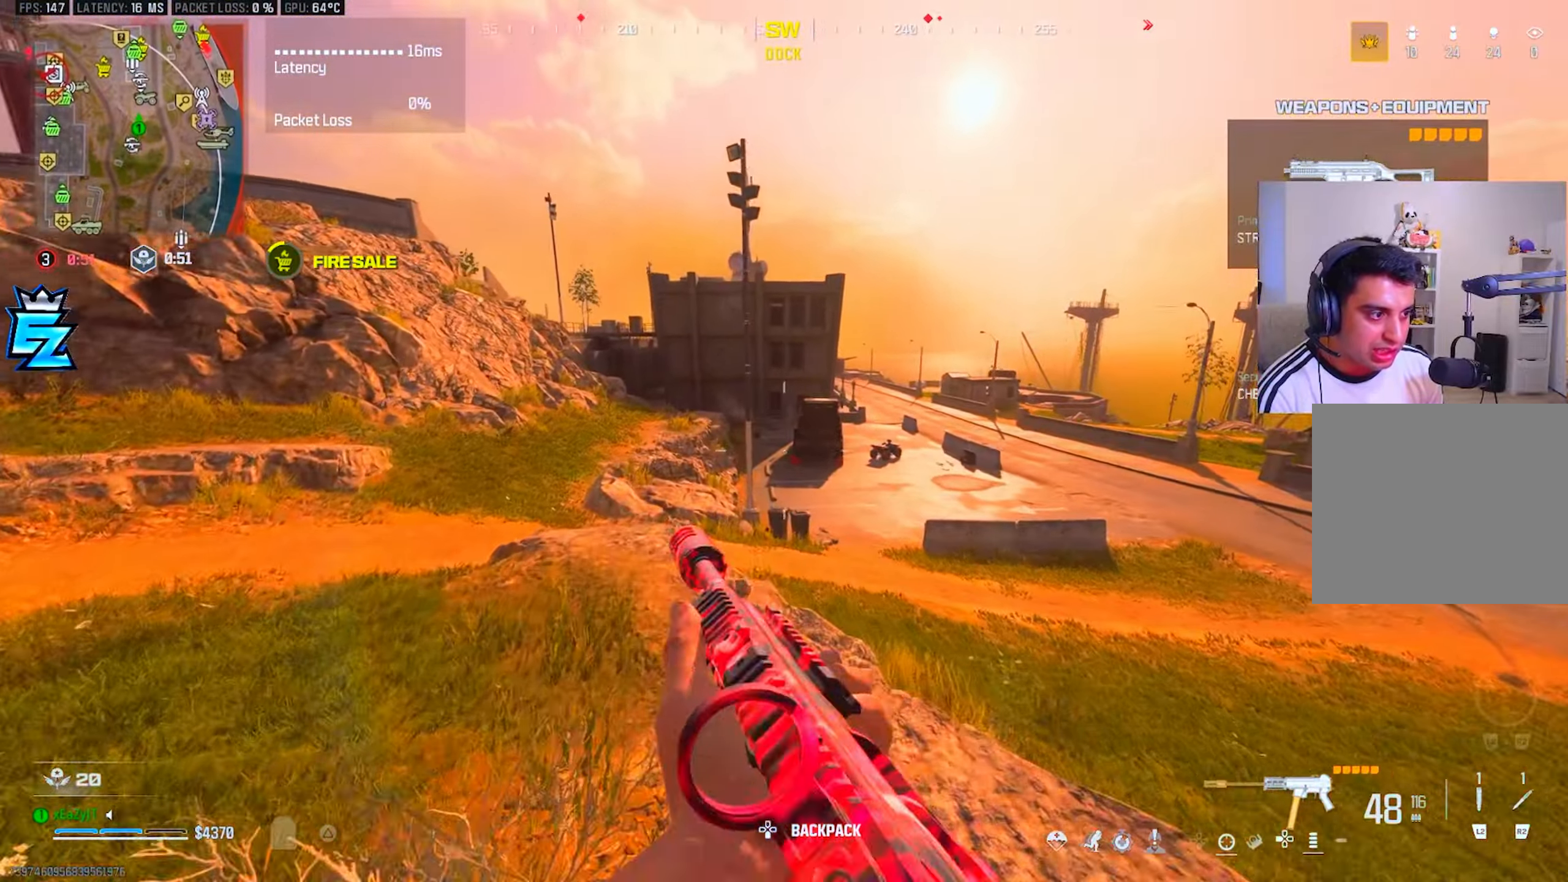
{"buttons": [], "left_stick": "up", "right_stick": "center", "events": [[17, "left_stick", "center"], [384, "left_stick", "up"]]}